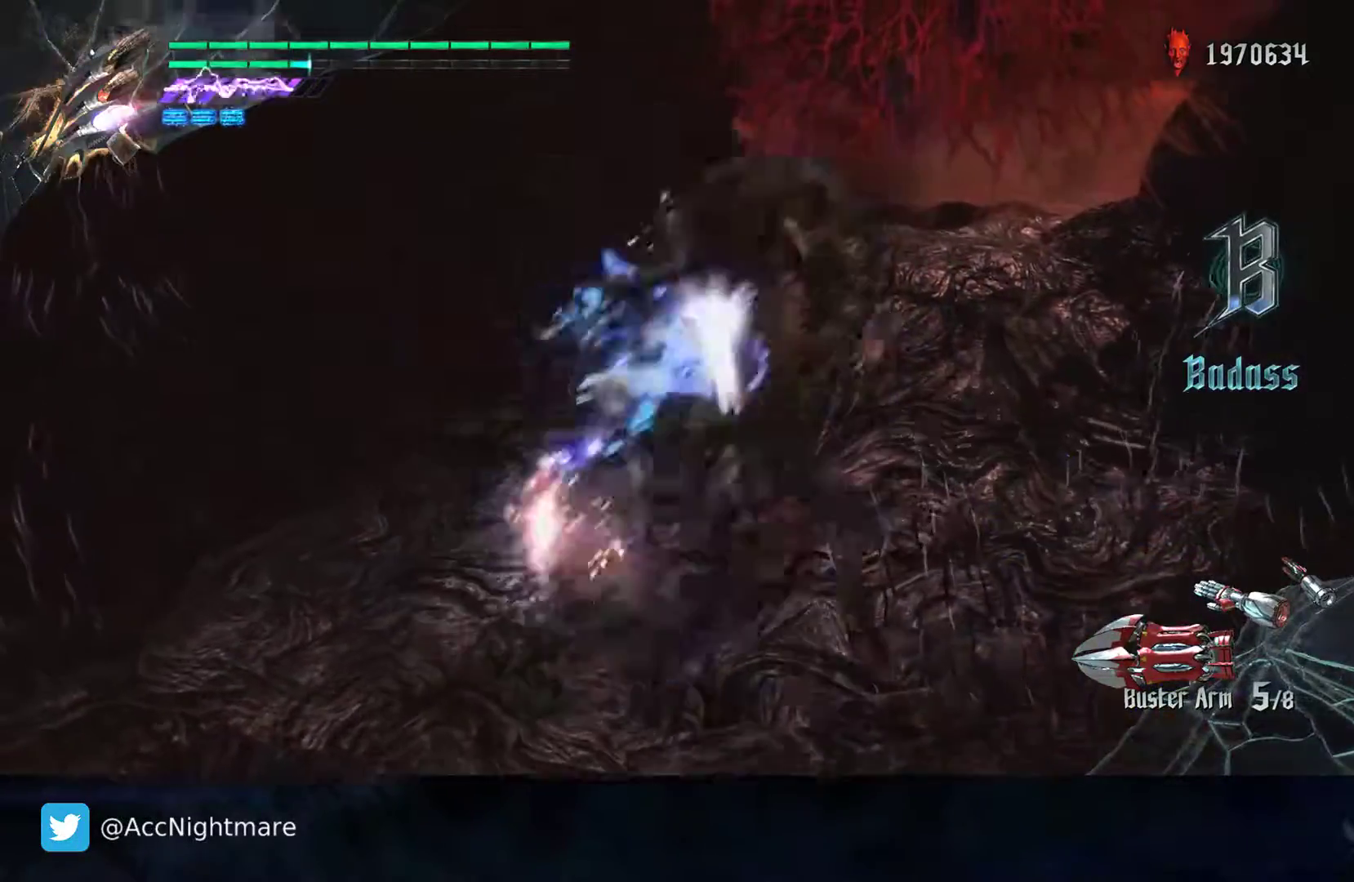
Gameplay with a controller (PlayStation layout); each line is a JSON object with the inputs held at the frame after it. "events" lists button and stick changes between this image and that frame as [ms after this image, input, new state], when the widget could be followed in between. Not read: R1.
{"buttons": ["SQUARE", "R2"], "left_stick": "center", "right_stick": "center", "events": [[17, "TRIANGLE", "down"], [183, "TRIANGLE", "up"], [233, "L2", "down"], [300, "R2", "down"], [383, "L2", "up"]]}
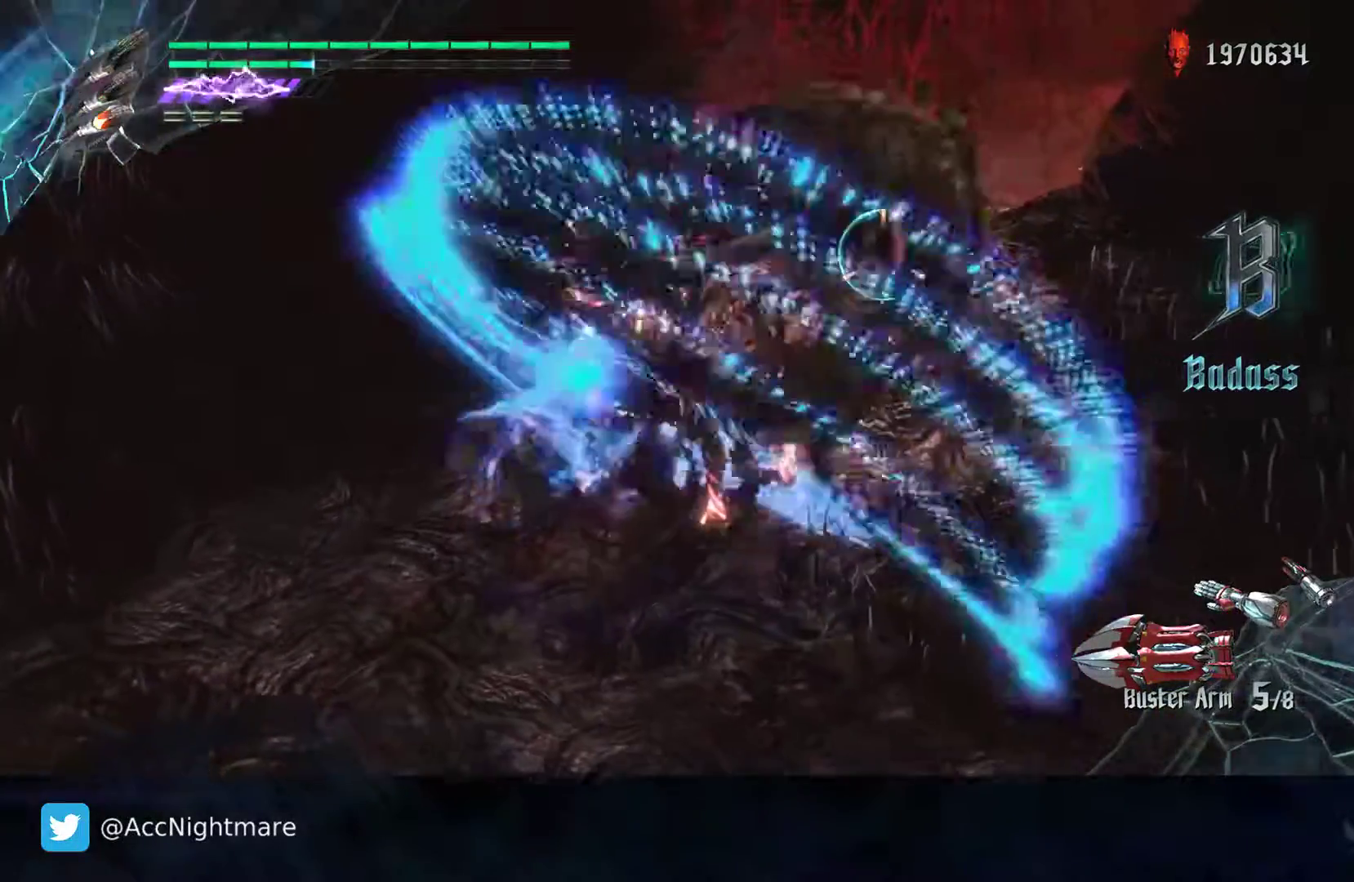
{"buttons": ["SQUARE", "TRIANGLE", "L2", "R2"], "left_stick": "center", "right_stick": "center", "events": [[183, "TRIANGLE", "down"], [500, "L2", "down"]]}
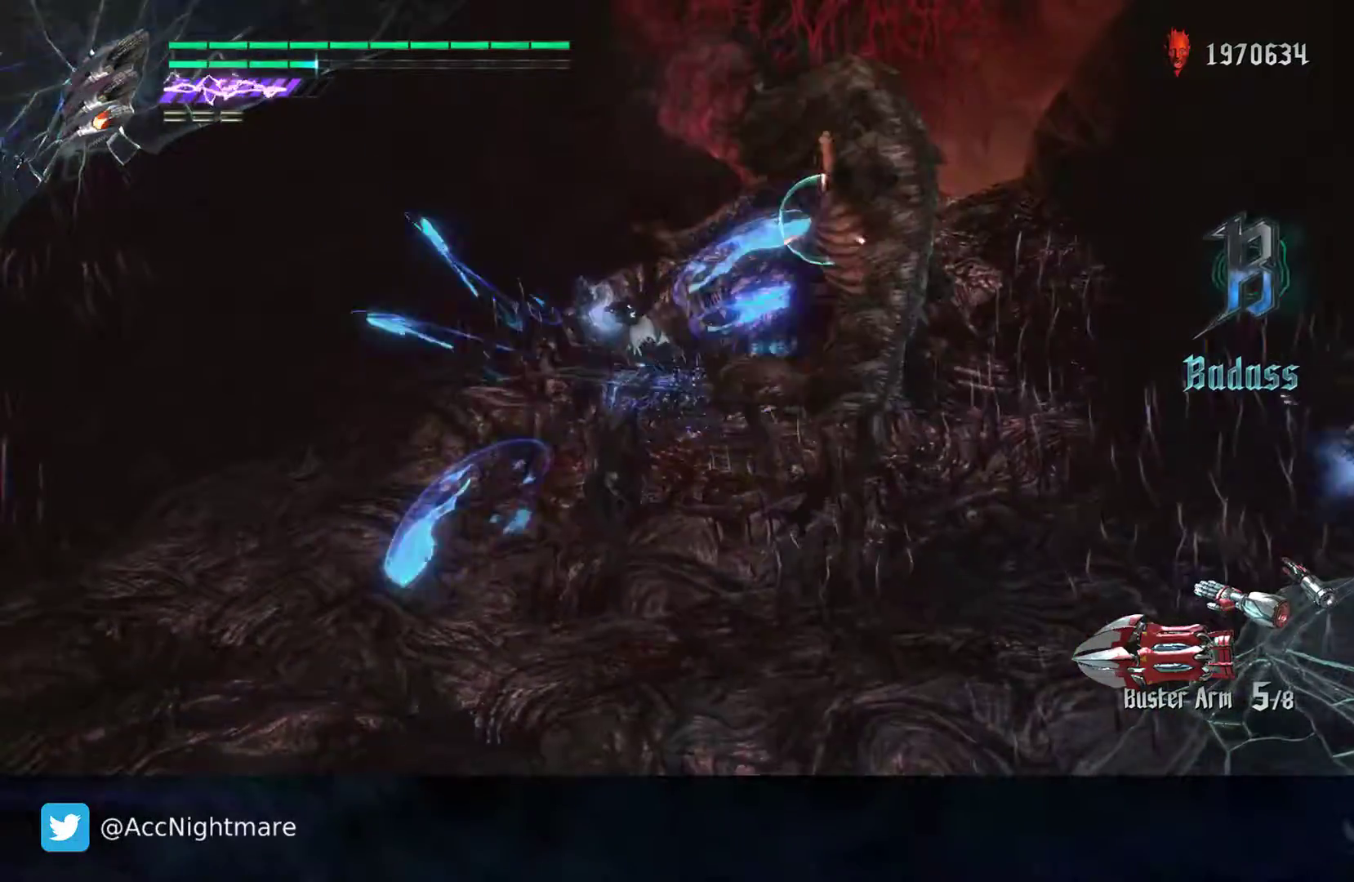
{"buttons": ["SQUARE", "TRIANGLE", "R2"], "left_stick": "up-left", "right_stick": "center", "events": [[117, "L2", "up"], [117, "TRIANGLE", "up"], [183, "left_stick", "up-left"], [333, "TRIANGLE", "down"], [450, "TRIANGLE", "up"], [500, "TRIANGLE", "down"]]}
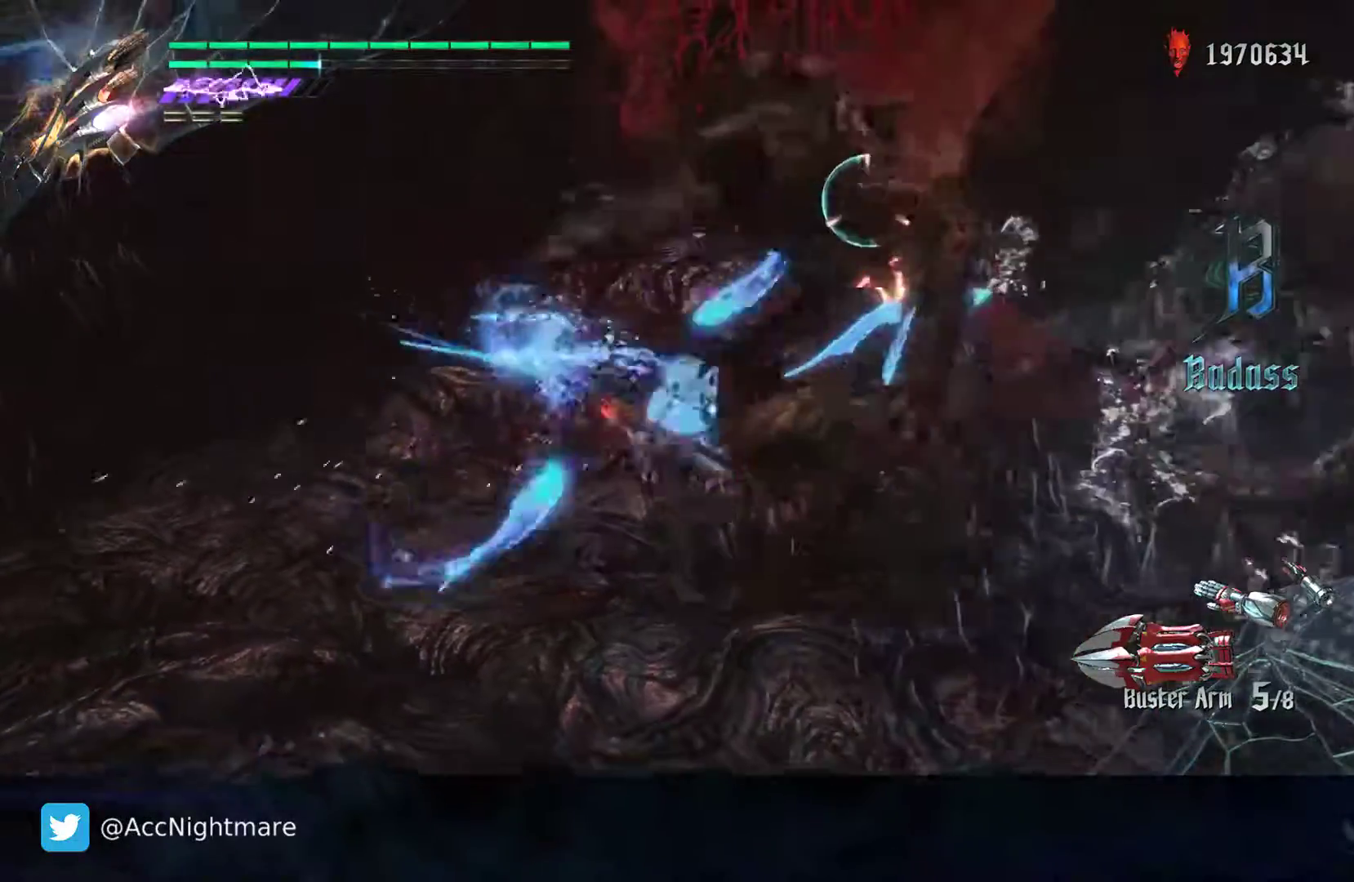
{"buttons": ["SQUARE", "TRIANGLE", "R2"], "left_stick": "center", "right_stick": "center", "events": [[267, "left_stick", "center"]]}
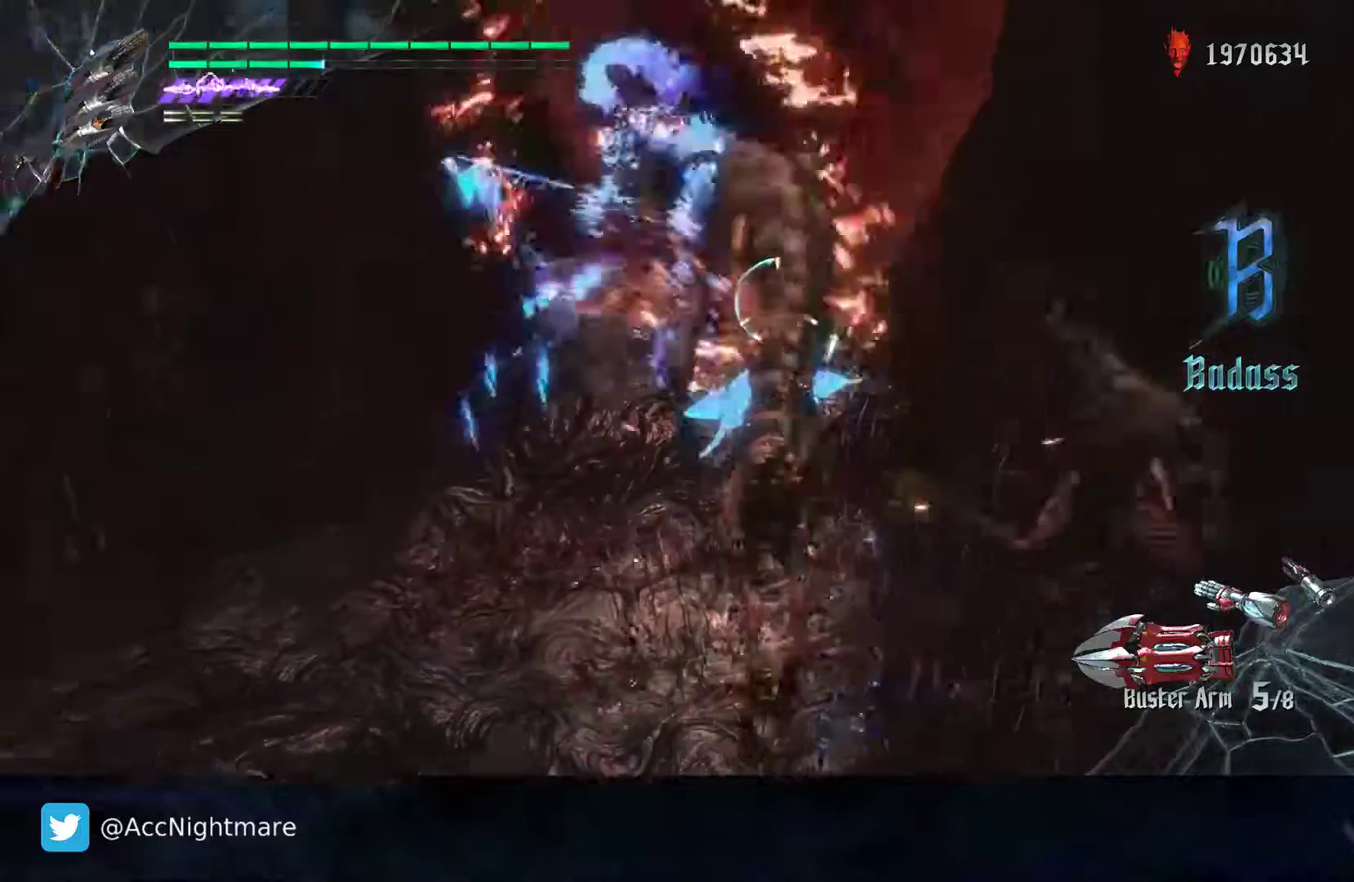
{"buttons": ["SQUARE", "R2"], "left_stick": "center", "right_stick": "center", "events": [[17, "L2", "down"], [133, "TRIANGLE", "up"], [183, "L2", "up"], [300, "TRIANGLE", "down"], [483, "TRIANGLE", "up"]]}
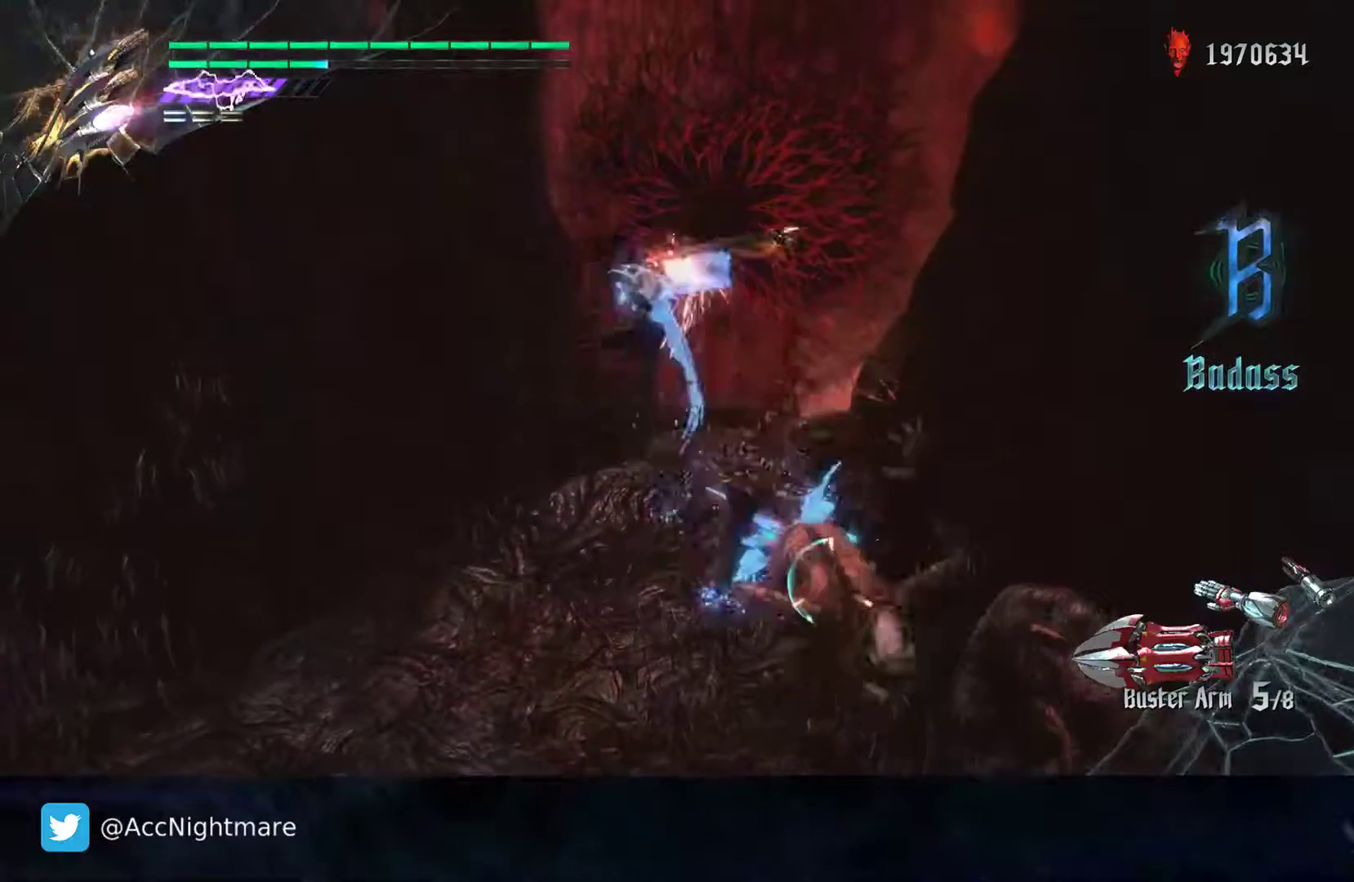
{"buttons": ["SQUARE", "L2", "R2"], "left_stick": "center", "right_stick": "center", "events": [[83, "L2", "down"], [250, "L2", "up"], [250, "TRIANGLE", "down"], [433, "TRIANGLE", "up"], [483, "L2", "down"]]}
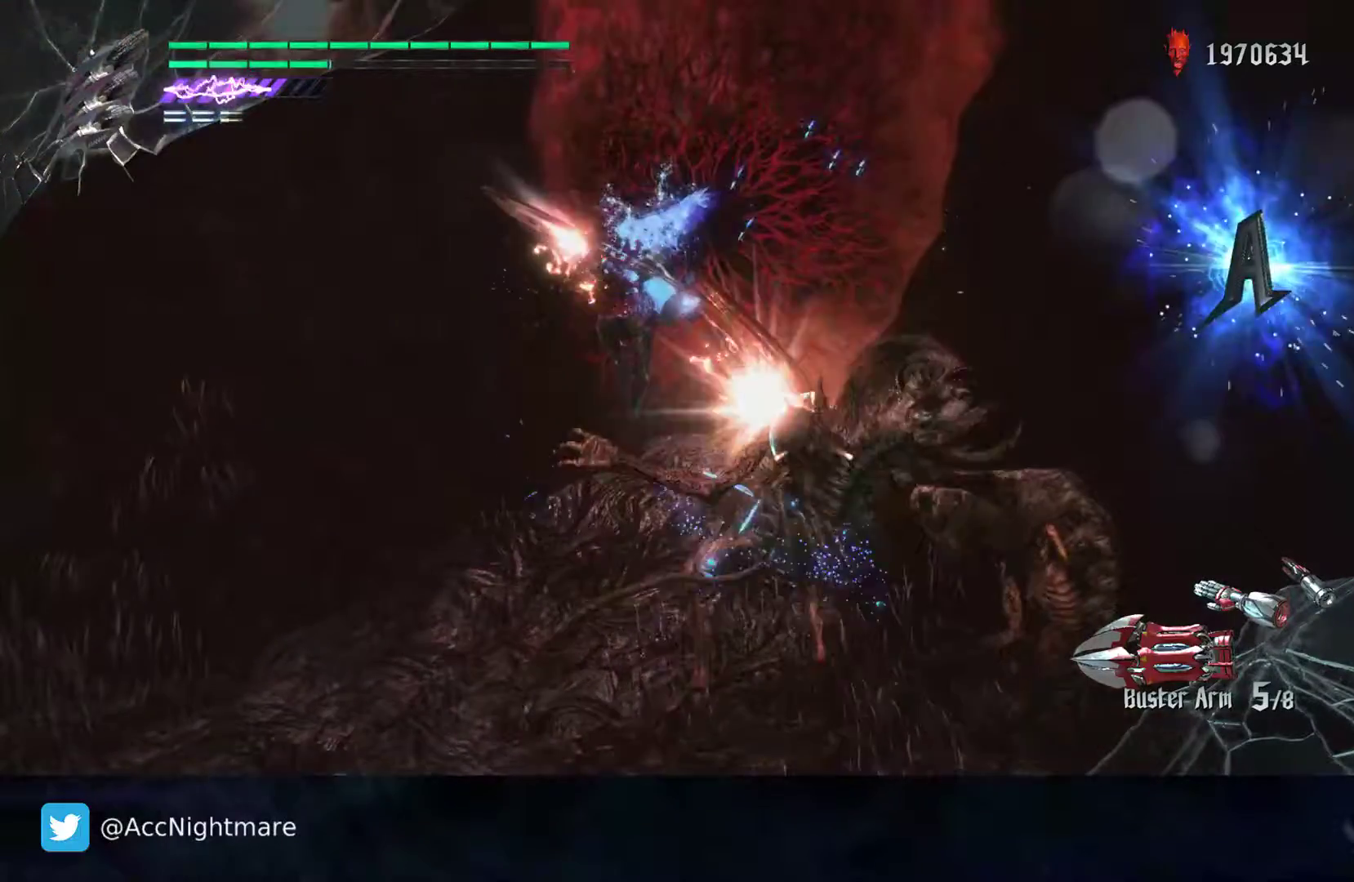
{"buttons": ["SQUARE", "R2"], "left_stick": "center", "right_stick": "center", "events": [[117, "L2", "up"], [150, "TRIANGLE", "down"], [367, "L2", "down"], [400, "TRIANGLE", "up"], [500, "L2", "up"]]}
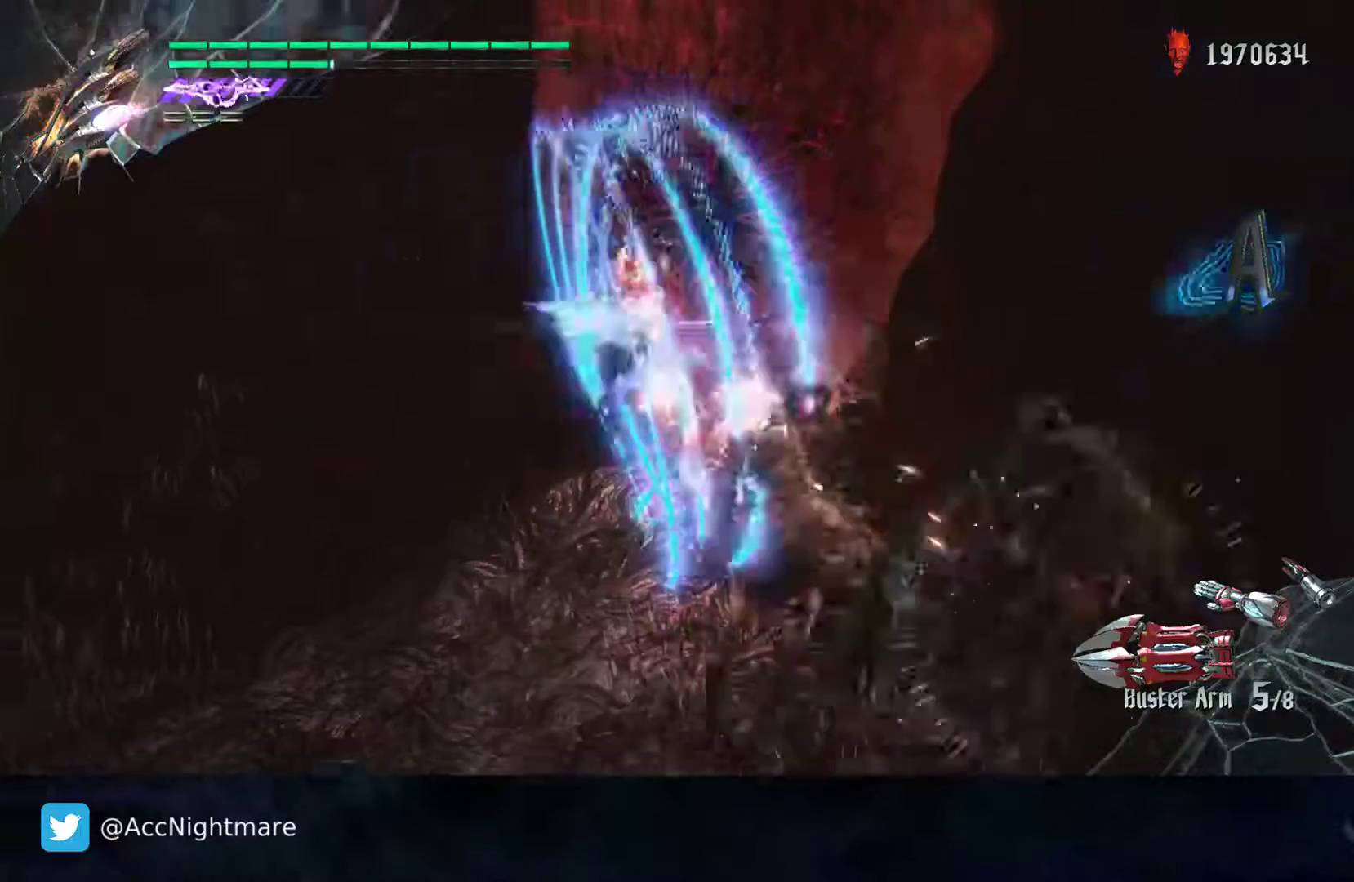
{"buttons": ["SQUARE"], "left_stick": "right", "right_stick": "center", "events": [[67, "R2", "up"], [117, "left_stick", "right"], [217, "CROSS", "down"], [483, "CROSS", "up"]]}
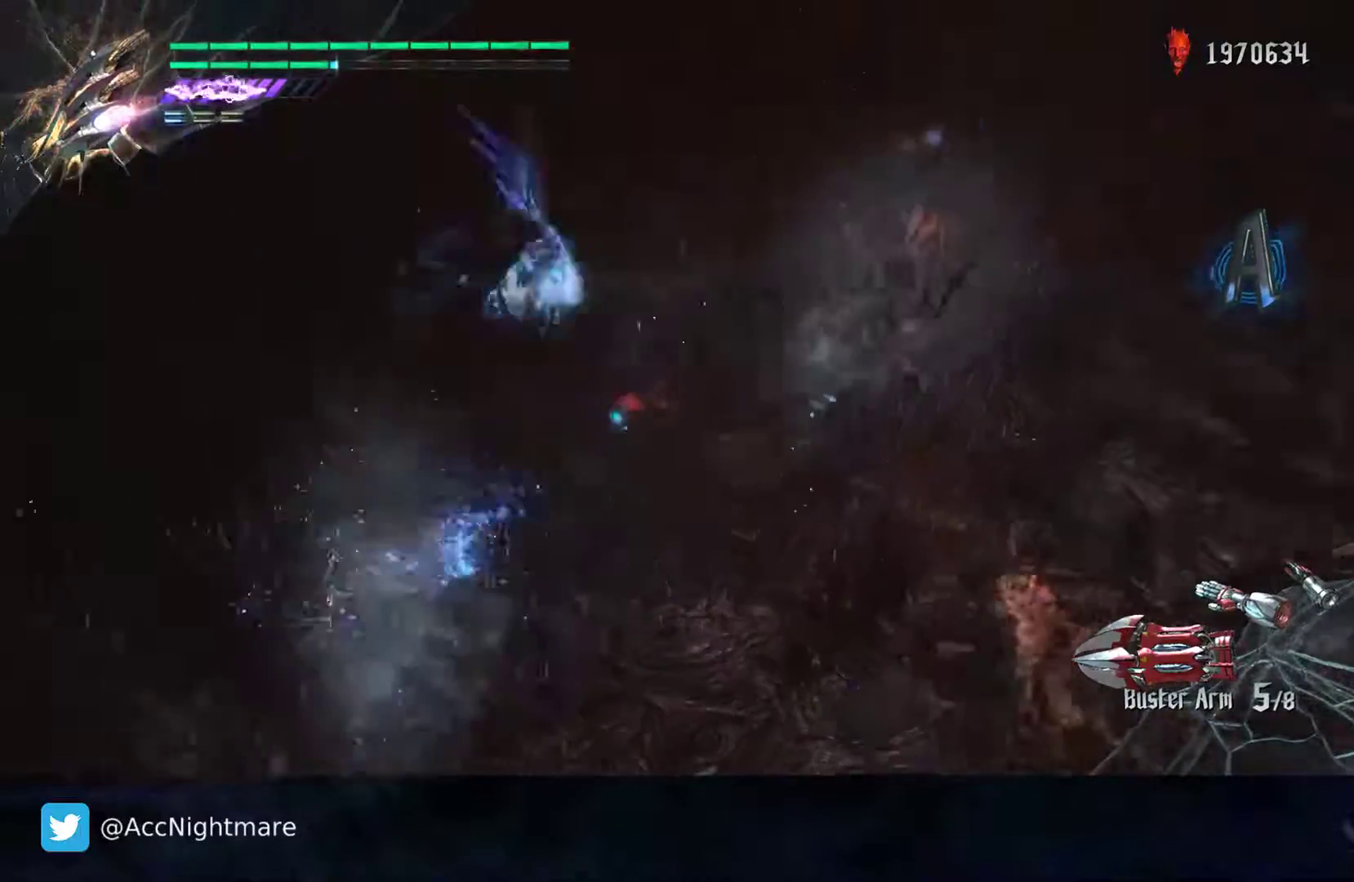
{"buttons": ["SQUARE"], "left_stick": "up-right", "right_stick": "center", "events": [[67, "left_stick", "up"], [67, "right_stick", "left"], [133, "left_stick", "up-left"], [317, "right_stick", "center"], [400, "left_stick", "up-right"]]}
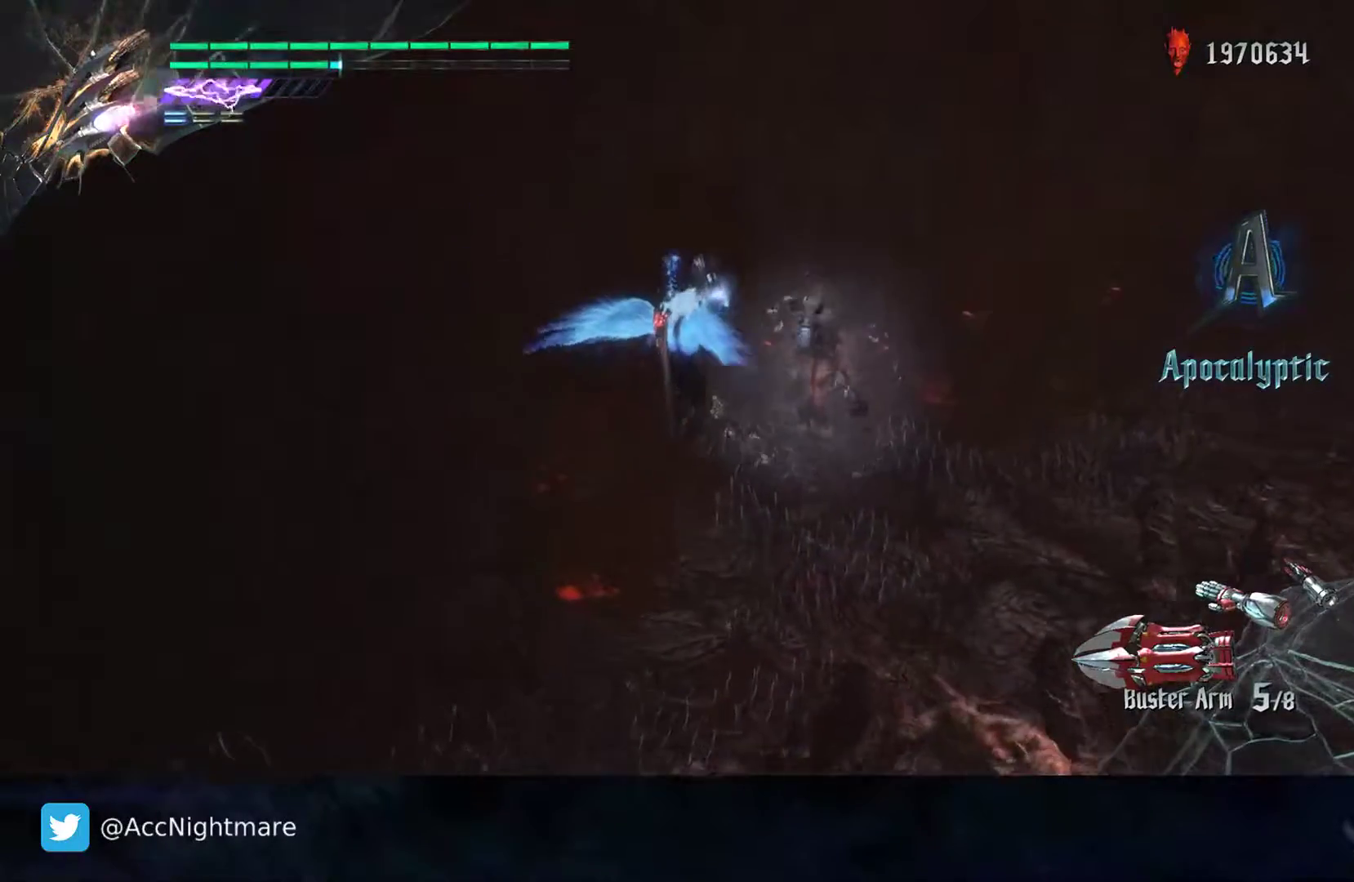
{"buttons": ["CROSS", "SQUARE"], "left_stick": "up-right", "right_stick": "center", "events": [[433, "CROSS", "down"]]}
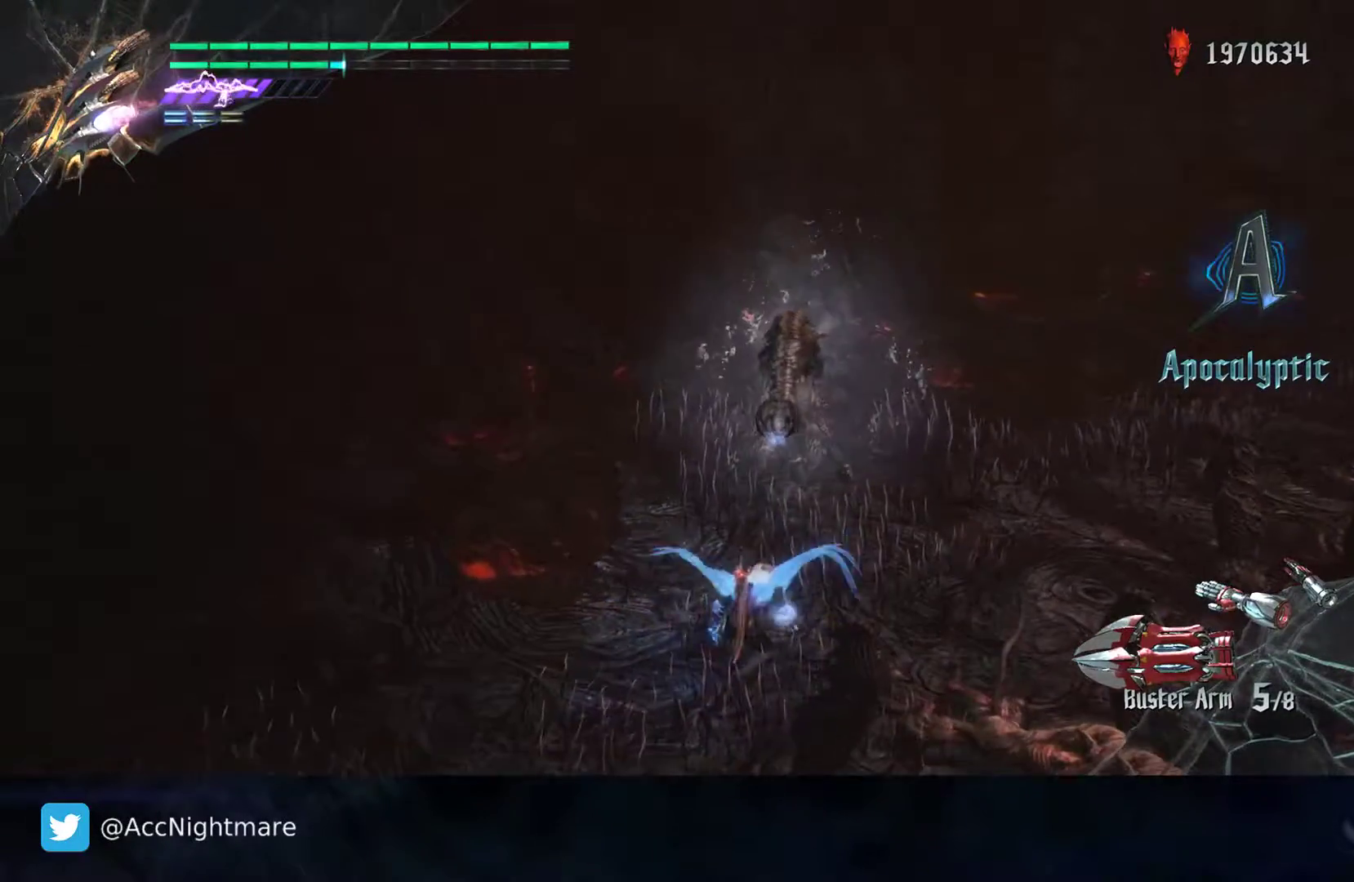
{"buttons": ["SQUARE", "R2"], "left_stick": "center", "right_stick": "center", "events": [[117, "R2", "down"], [150, "CROSS", "up"], [167, "SQUARE", "up"], [233, "SQUARE", "down"], [267, "left_stick", "center"]]}
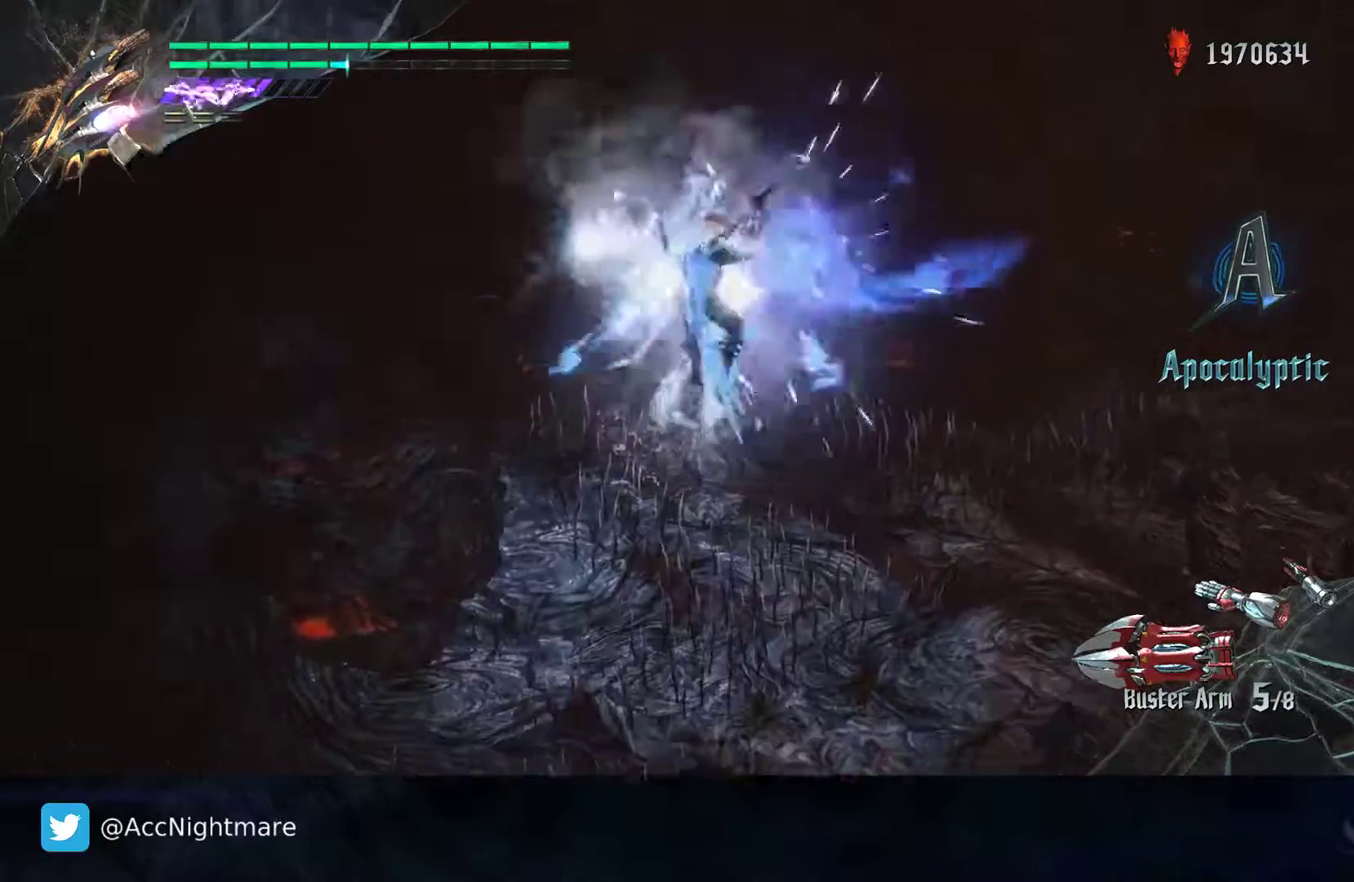
{"buttons": ["CROSS", "SQUARE"], "left_stick": "up", "right_stick": "center", "events": [[100, "L1", "down"], [183, "L1", "up"], [200, "left_stick", "up"], [217, "R2", "up"], [333, "CROSS", "down"]]}
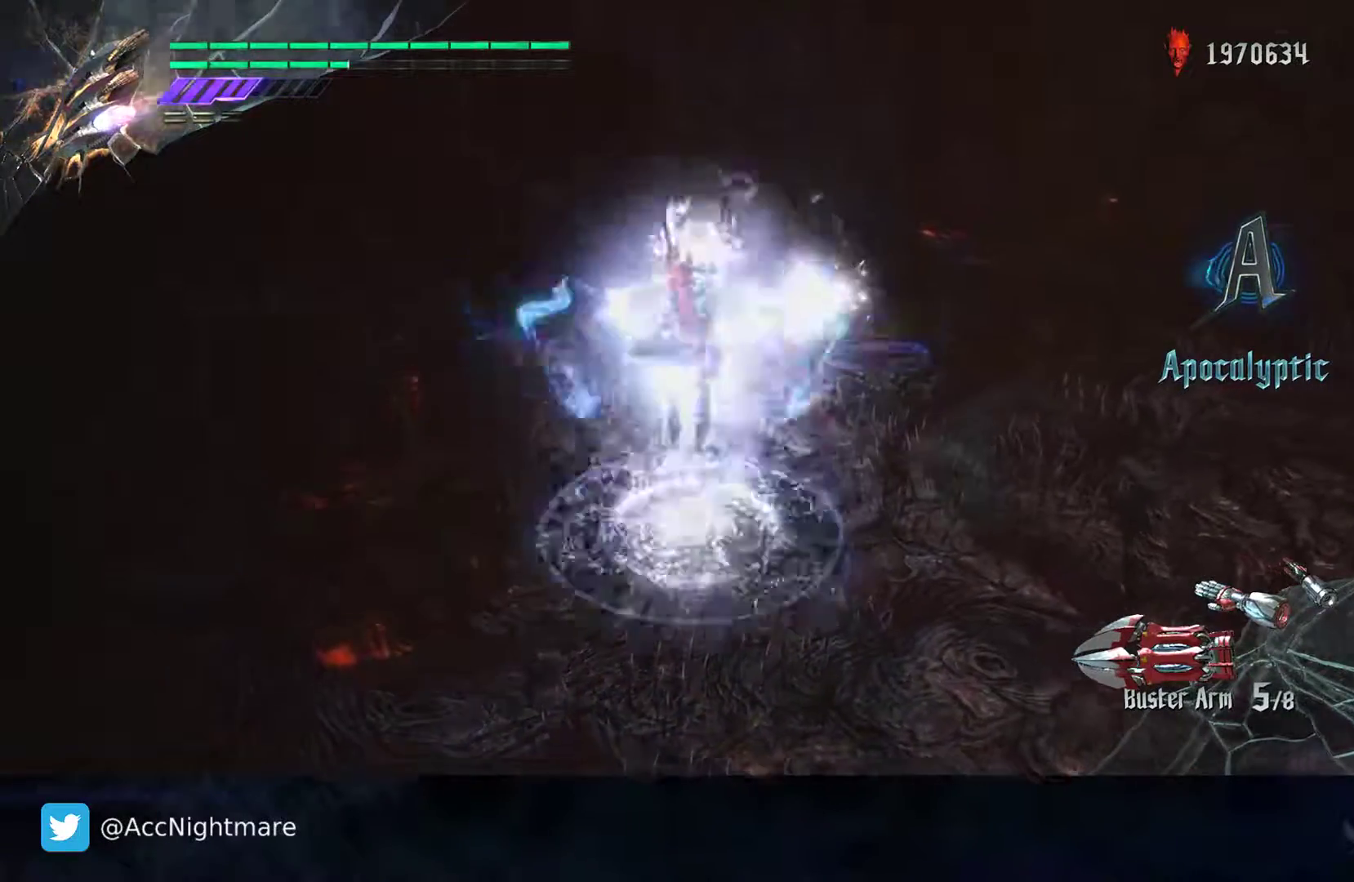
{"buttons": ["SQUARE"], "left_stick": "right", "right_stick": "center", "events": [[50, "CROSS", "up"], [350, "left_stick", "up-right"], [467, "left_stick", "right"]]}
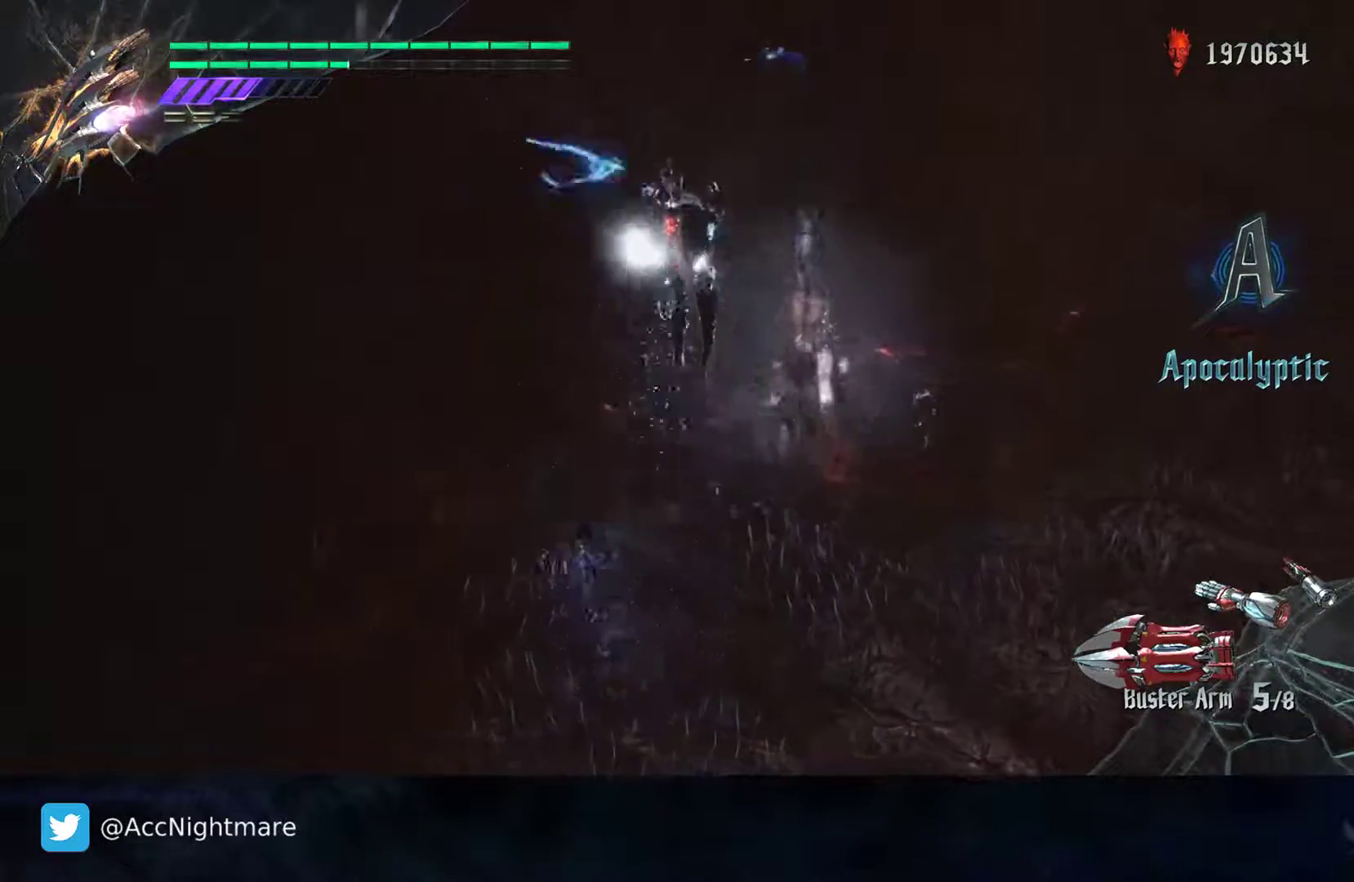
{"buttons": ["CROSS", "SQUARE"], "left_stick": "up-right", "right_stick": "center", "events": [[283, "left_stick", "up-right"], [500, "CROSS", "down"]]}
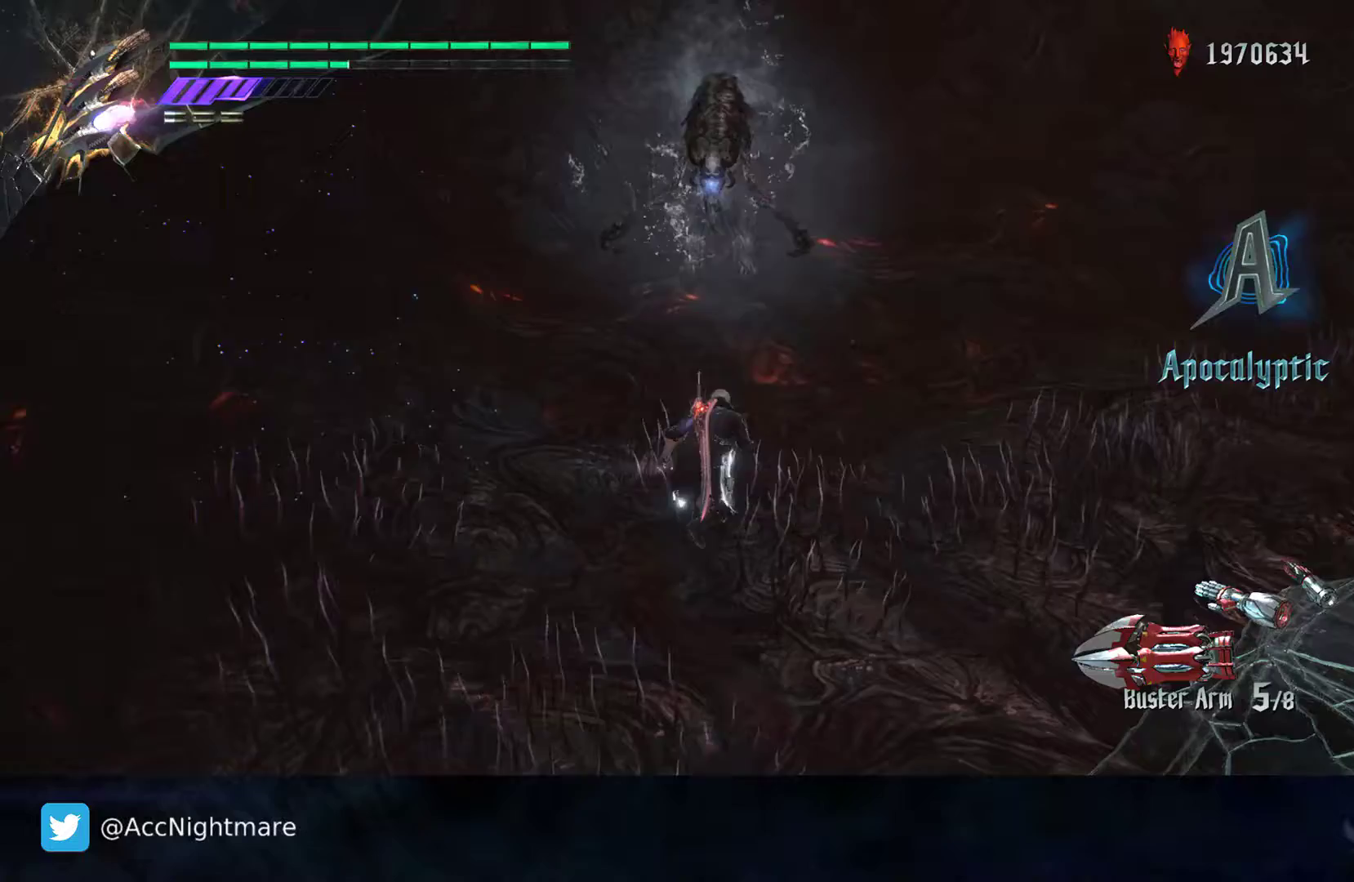
{"buttons": ["SQUARE", "L2"], "left_stick": "center", "right_stick": "center", "events": [[117, "left_stick", "center"], [133, "CROSS", "up"], [150, "TRIANGLE", "down"], [267, "TRIANGLE", "up"], [400, "L2", "down"]]}
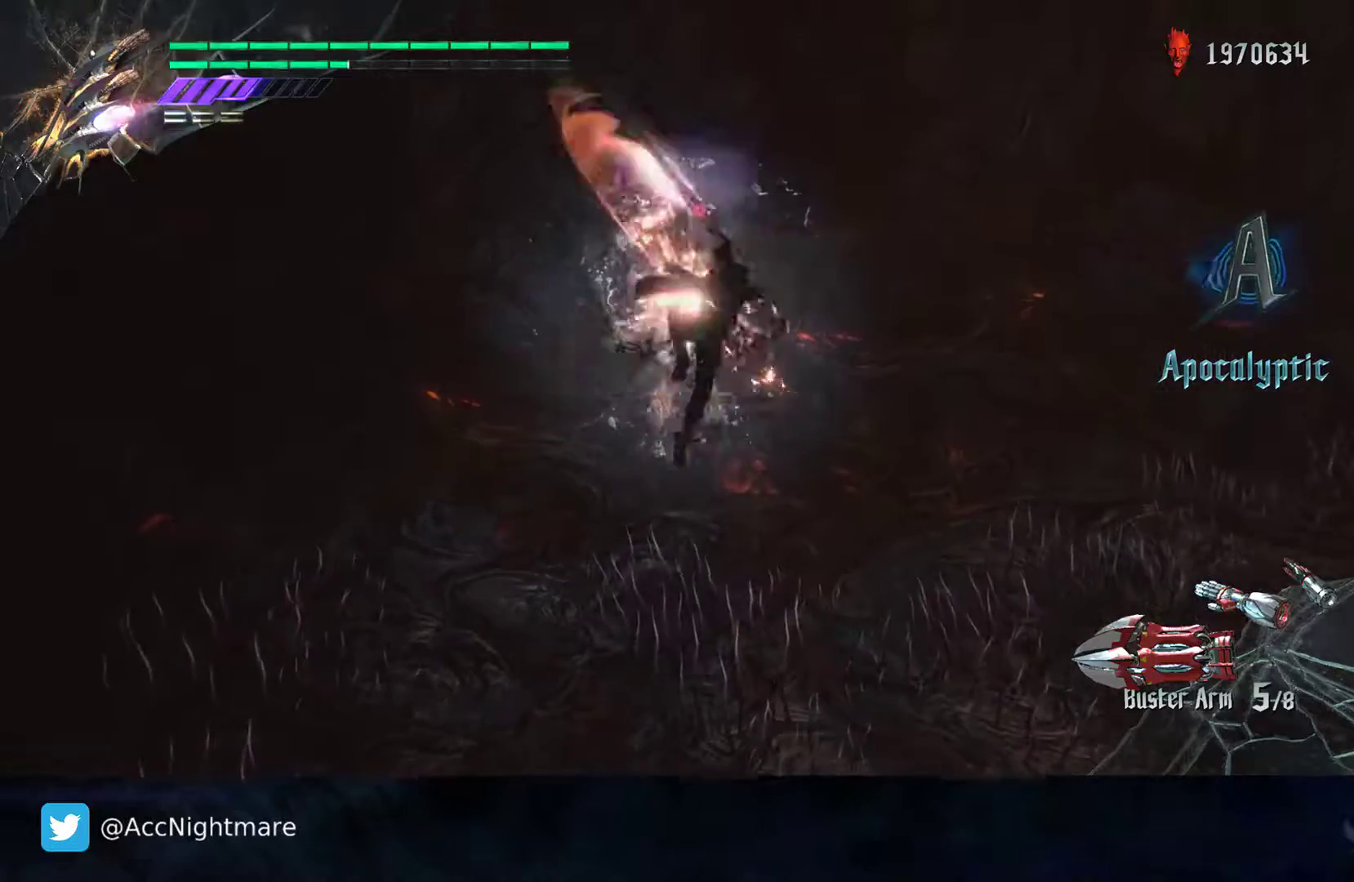
{"buttons": ["SQUARE"], "left_stick": "center", "right_stick": "center", "events": [[33, "L2", "up"], [33, "TRIANGLE", "down"], [200, "TRIANGLE", "up"], [267, "L2", "down"], [400, "L2", "up"]]}
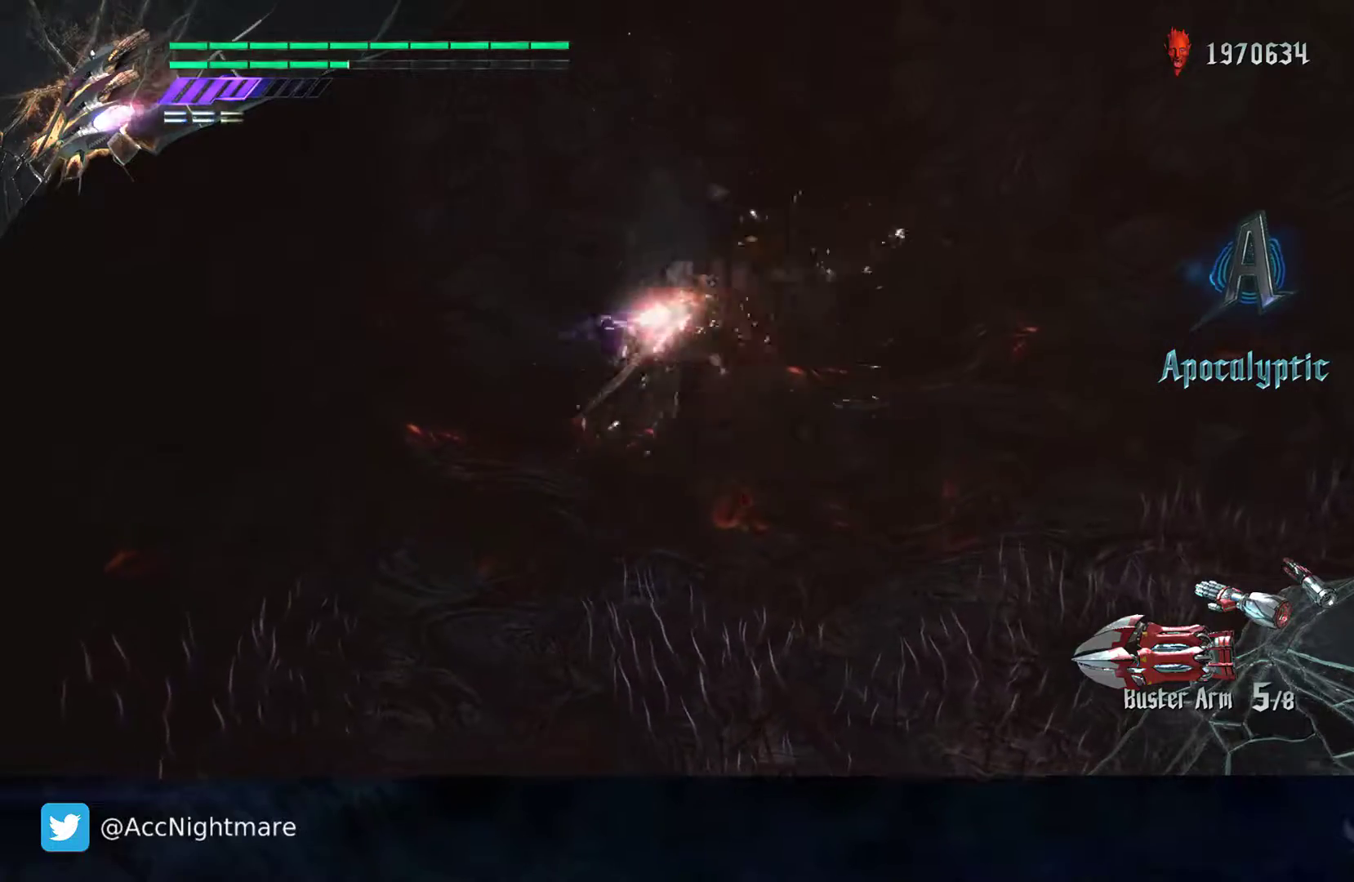
{"buttons": ["SQUARE", "TRIANGLE", "L2"], "left_stick": "center", "right_stick": "center", "events": [[100, "TRIANGLE", "down"], [350, "L2", "down"]]}
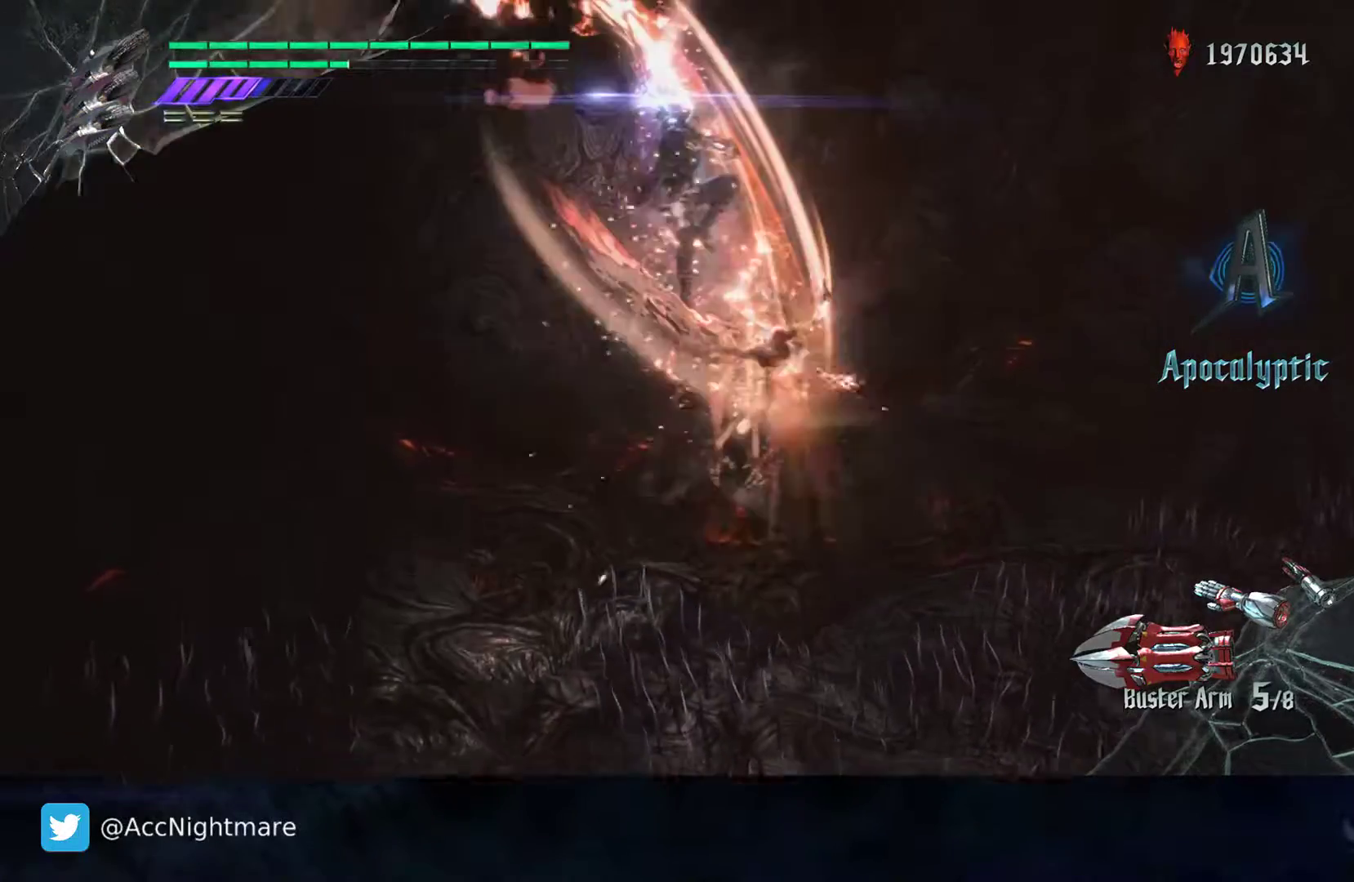
{"buttons": ["SQUARE", "R2"], "left_stick": "center", "right_stick": "center", "events": [[33, "L2", "up"], [33, "TRIANGLE", "up"], [50, "R2", "down"]]}
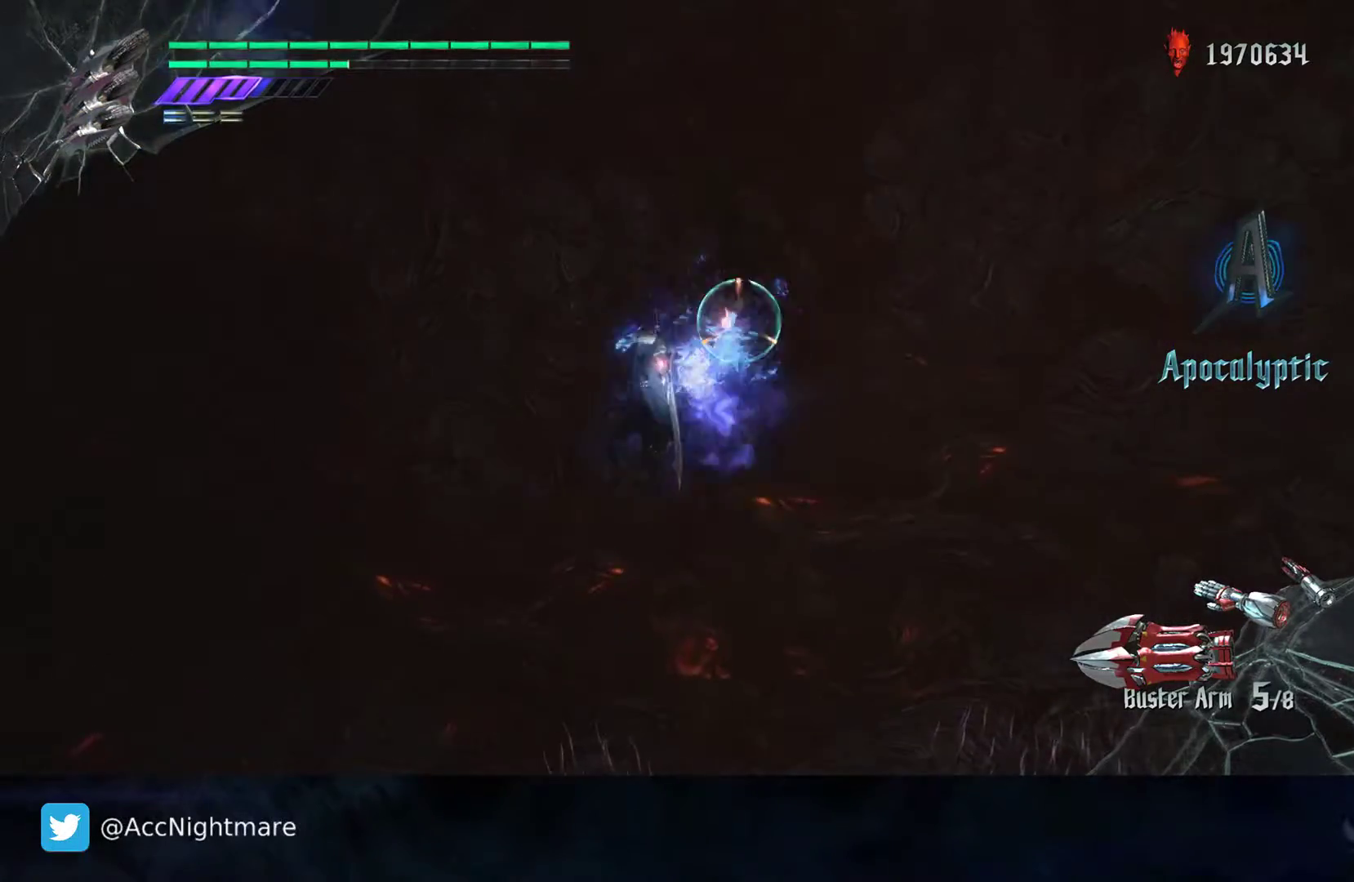
{"buttons": ["SQUARE"], "left_stick": "center", "right_stick": "center", "events": [[67, "R2", "up"], [300, "TRIANGLE", "down"], [467, "TRIANGLE", "up"]]}
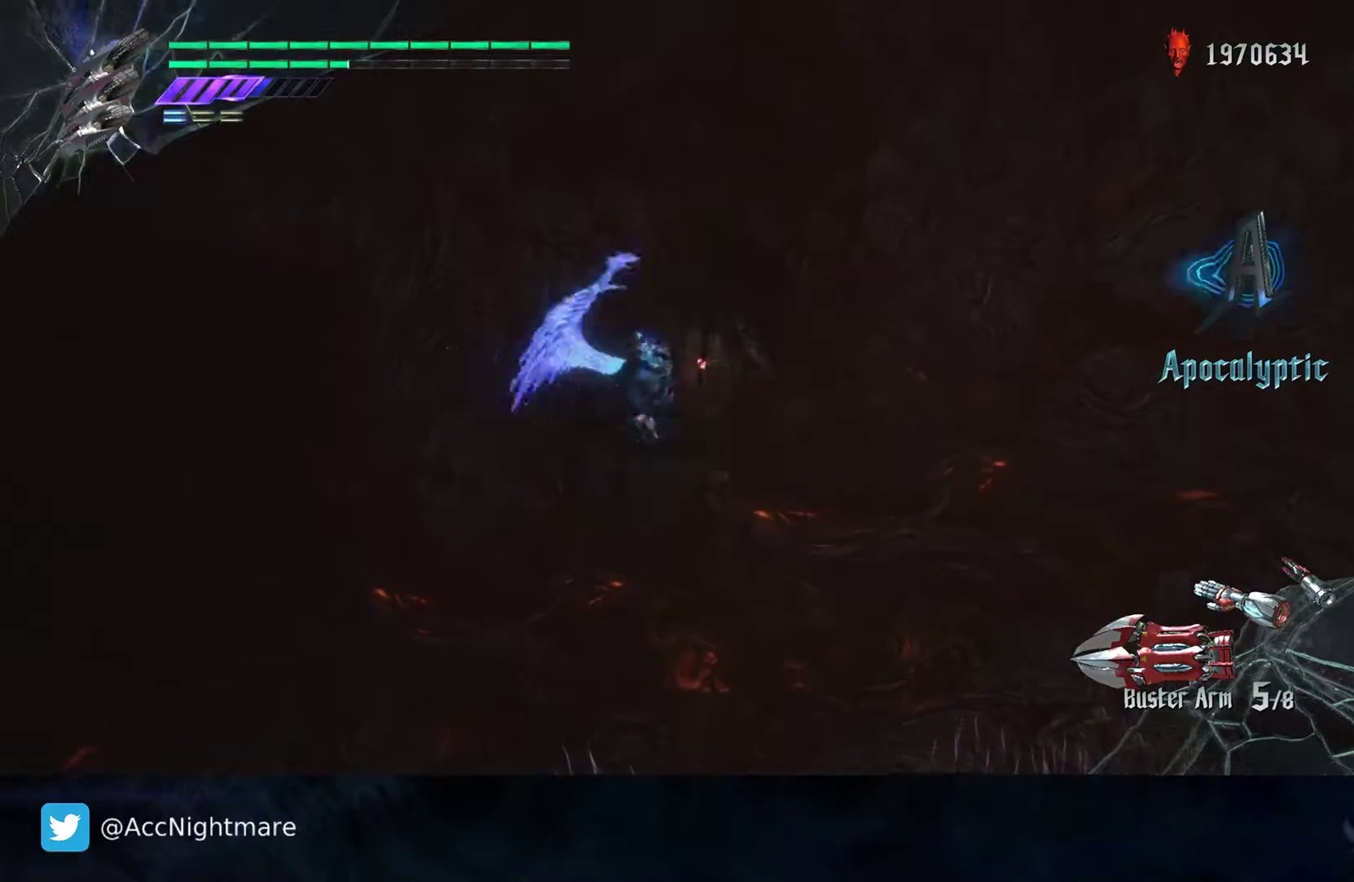
{"buttons": ["SQUARE"], "left_stick": "center", "right_stick": "center", "events": [[67, "L2", "down"], [217, "L2", "up"], [217, "TRIANGLE", "down"], [467, "TRIANGLE", "up"]]}
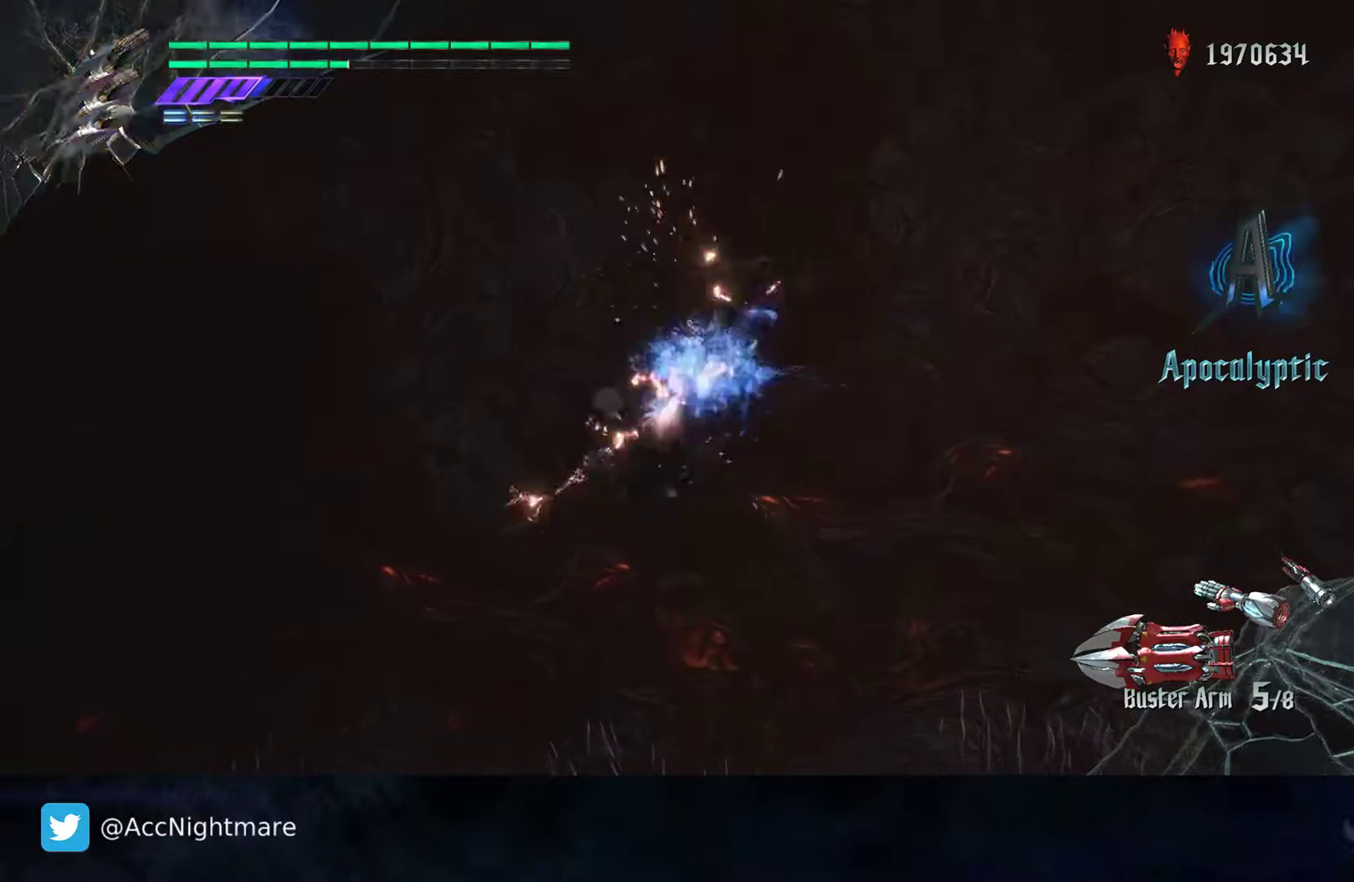
{"buttons": ["SQUARE"], "left_stick": "center", "right_stick": "center", "events": [[17, "L2", "down"], [167, "L2", "up"], [183, "CIRCLE", "down"], [267, "CIRCLE", "up"], [350, "CIRCLE", "down"], [467, "CIRCLE", "up"]]}
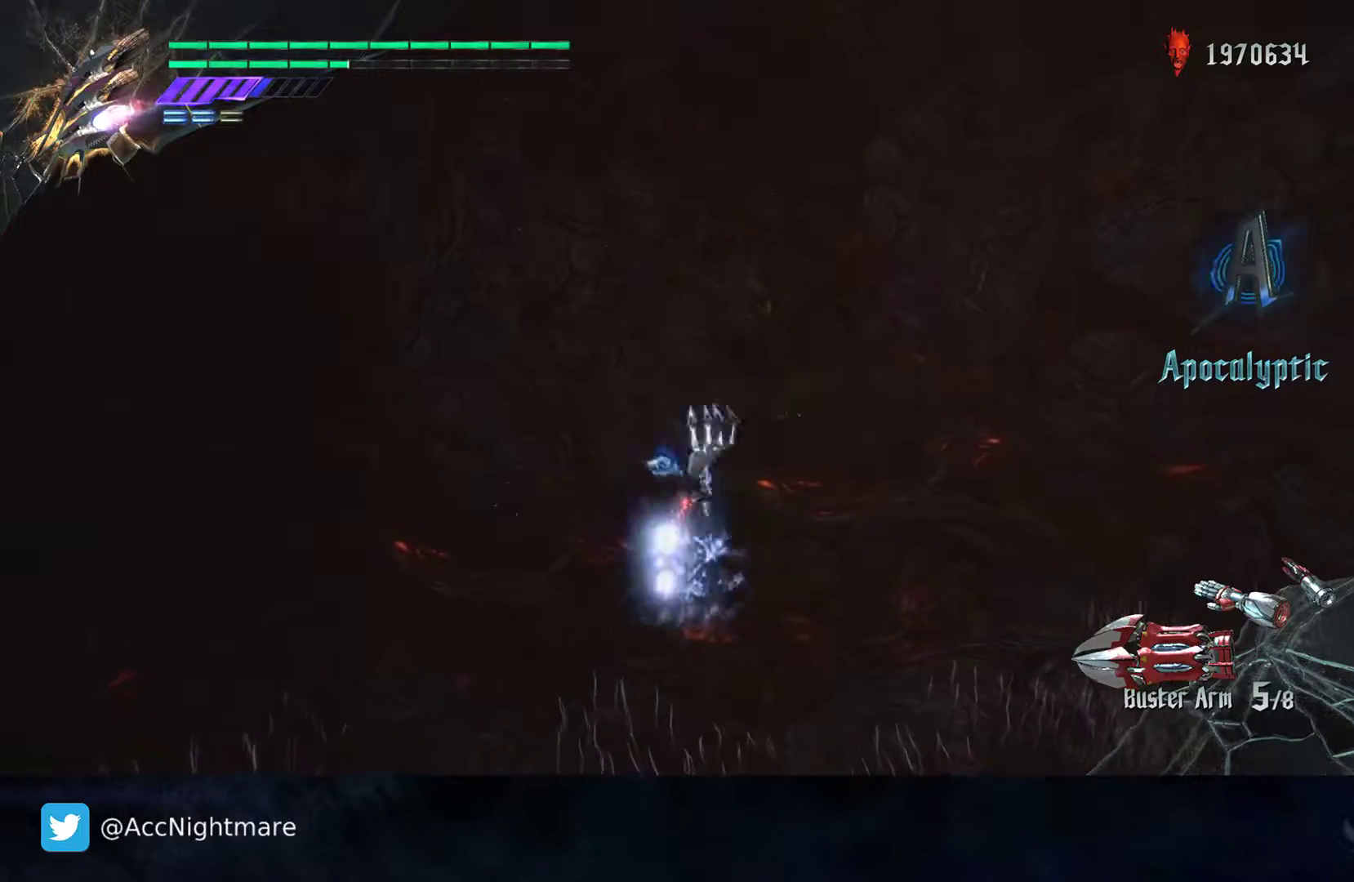
{"buttons": ["SQUARE"], "left_stick": "center", "right_stick": "center", "events": []}
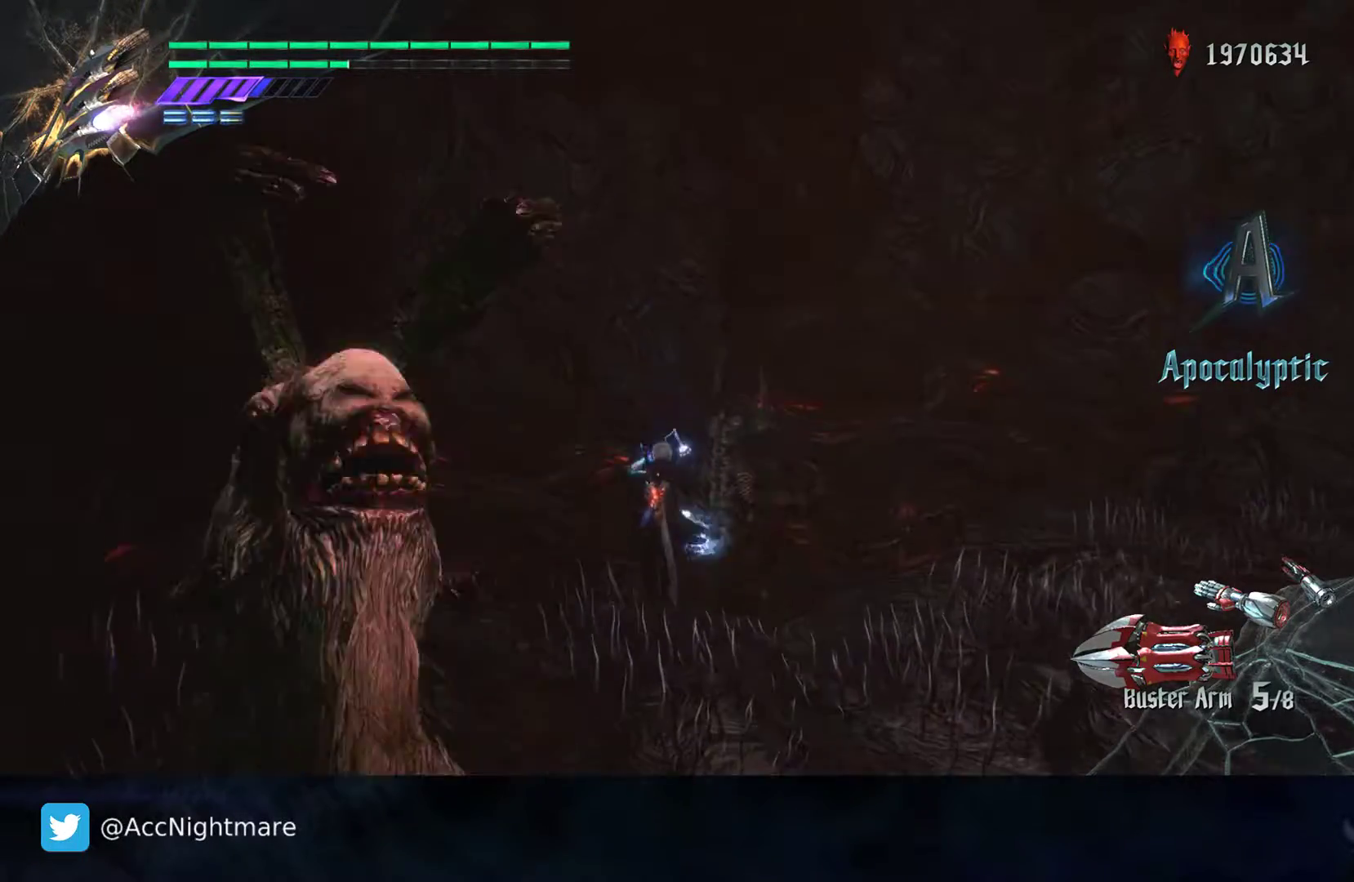
{"buttons": ["SQUARE", "TRIANGLE"], "left_stick": "center", "right_stick": "center", "events": [[67, "left_stick", "up-right"], [450, "TRIANGLE", "down"], [450, "left_stick", "center"]]}
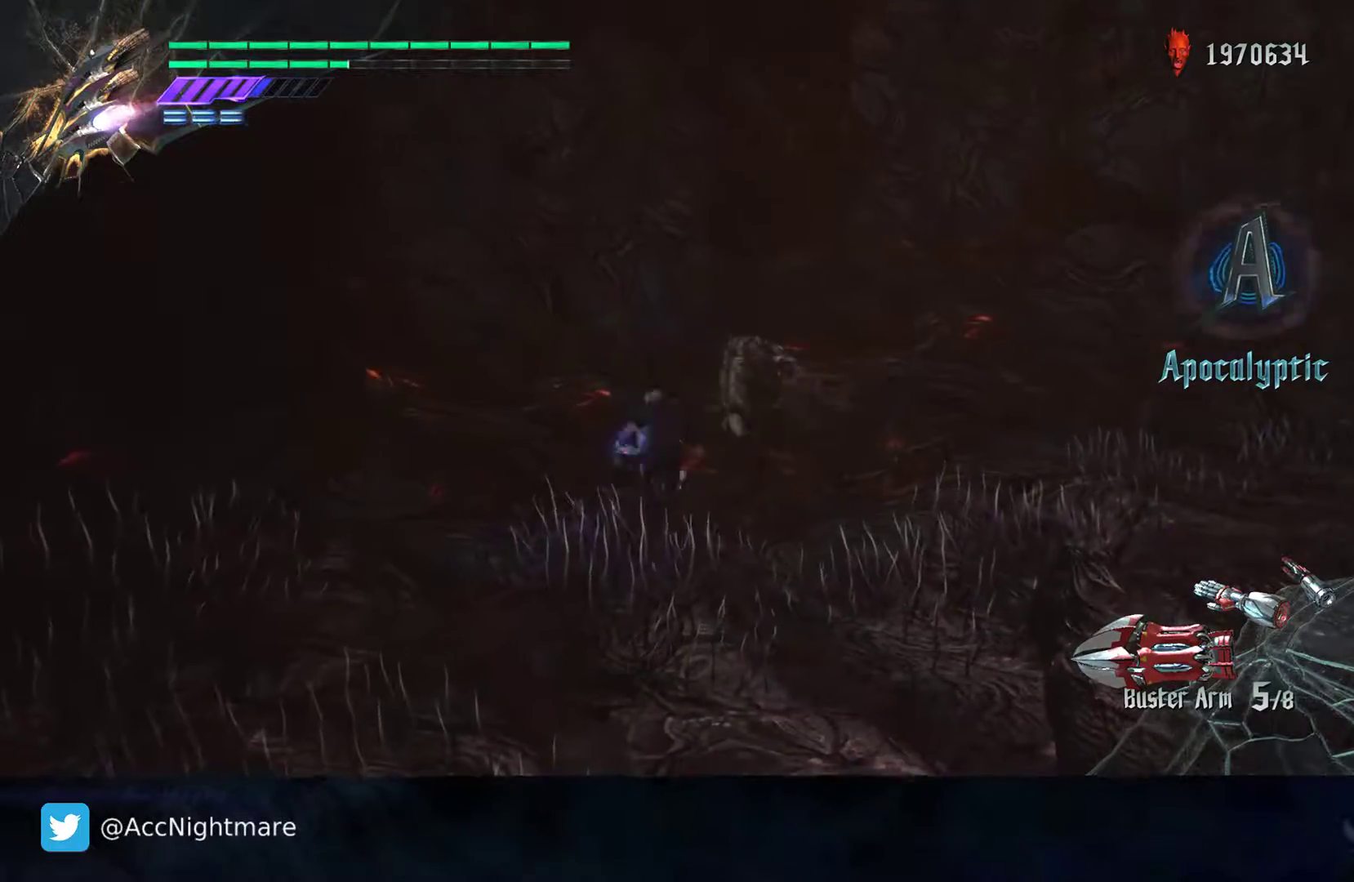
{"buttons": ["SQUARE", "TRIANGLE"], "left_stick": "center", "right_stick": "center", "events": [[133, "TRIANGLE", "up"], [233, "L2", "down"], [400, "L2", "up"], [400, "TRIANGLE", "down"]]}
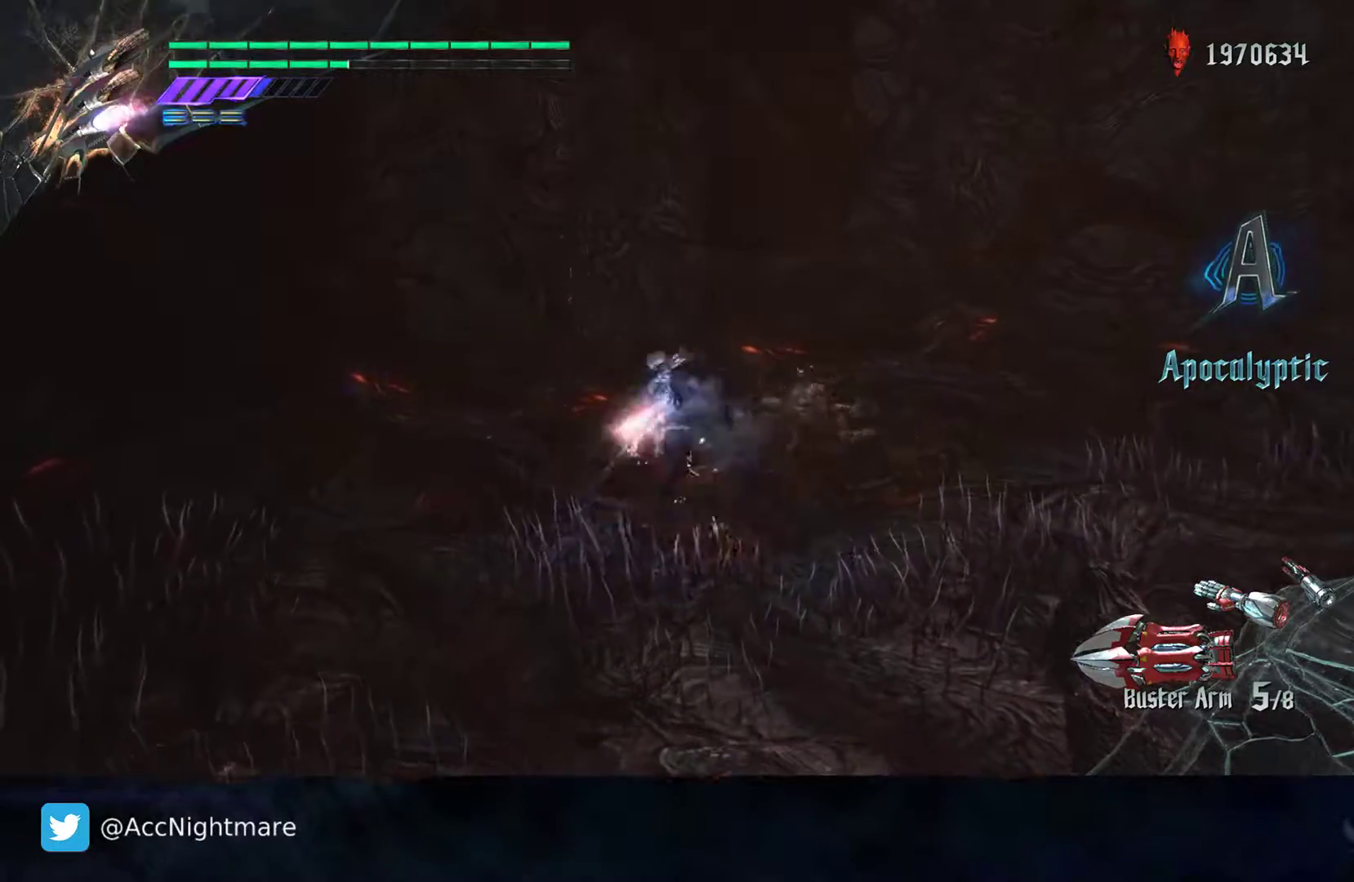
{"buttons": ["CIRCLE", "SQUARE"], "left_stick": "center", "right_stick": "center", "events": [[83, "L2", "down"], [100, "TRIANGLE", "up"], [250, "L2", "up"], [300, "CIRCLE", "down"], [367, "CIRCLE", "up"], [417, "CIRCLE", "down"]]}
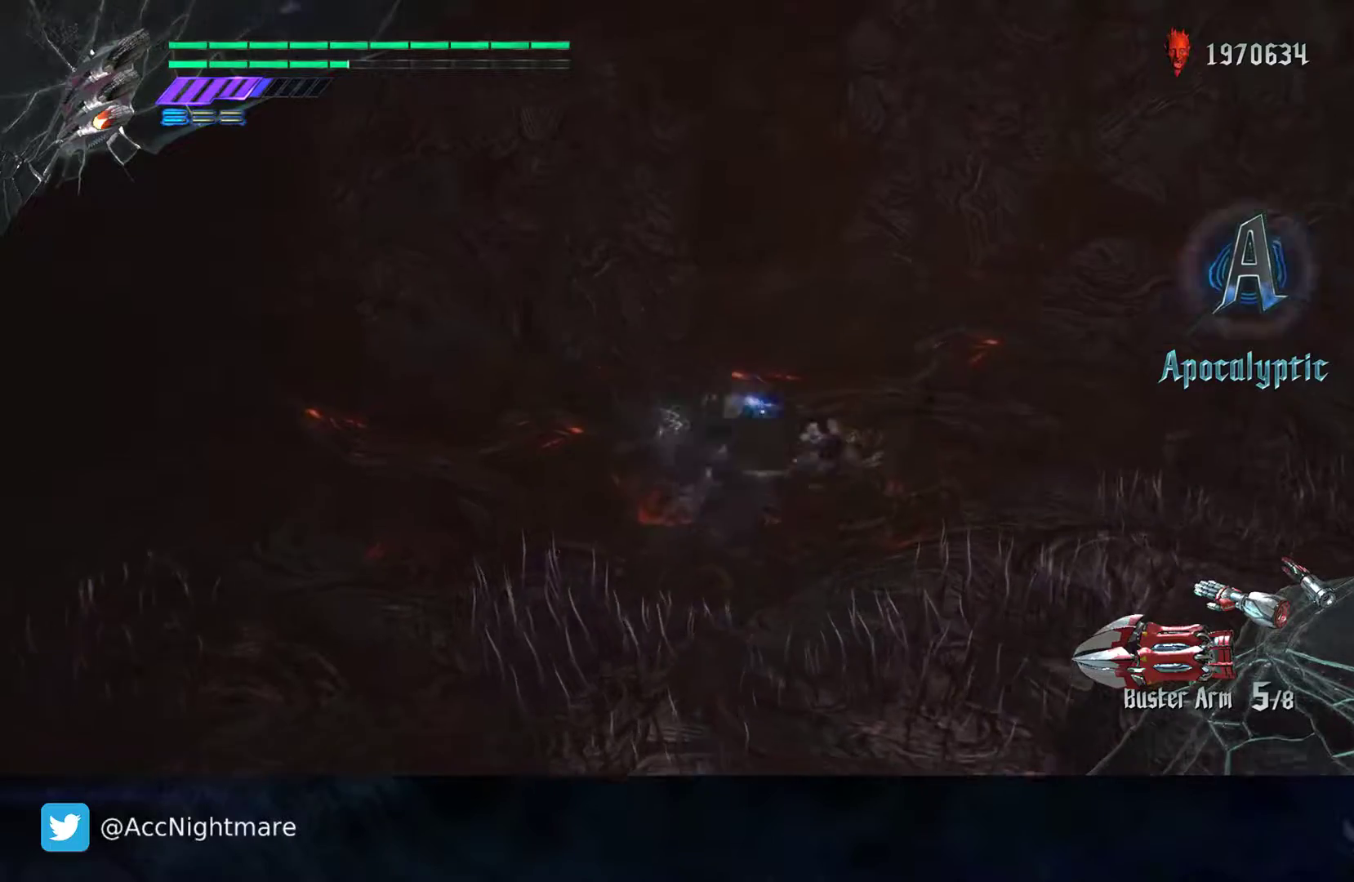
{"buttons": ["SQUARE"], "left_stick": "center", "right_stick": "center", "events": [[17, "CIRCLE", "up"]]}
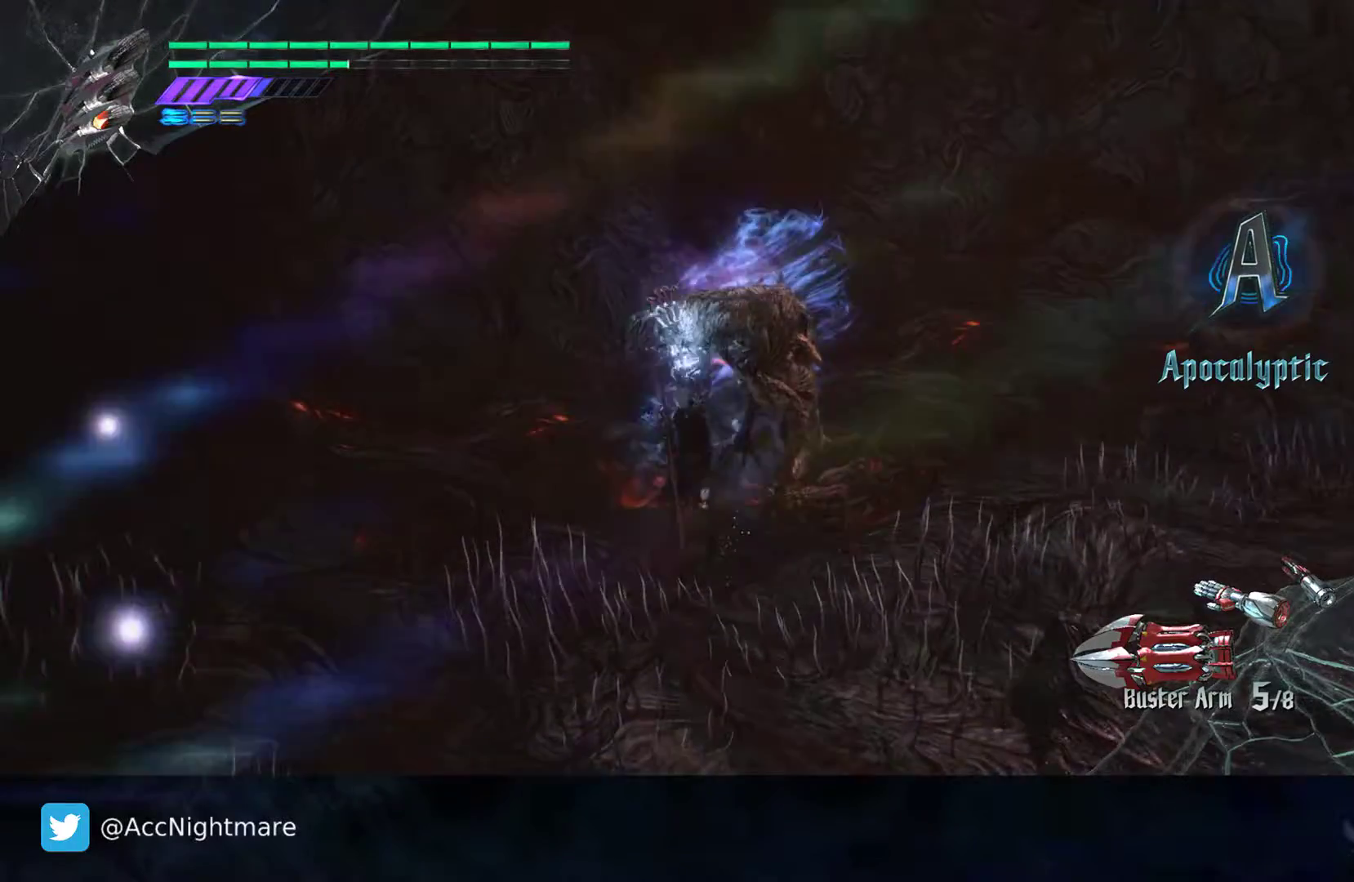
{"buttons": ["SQUARE", "R2"], "left_stick": "center", "right_stick": "center", "events": [[167, "R2", "down"]]}
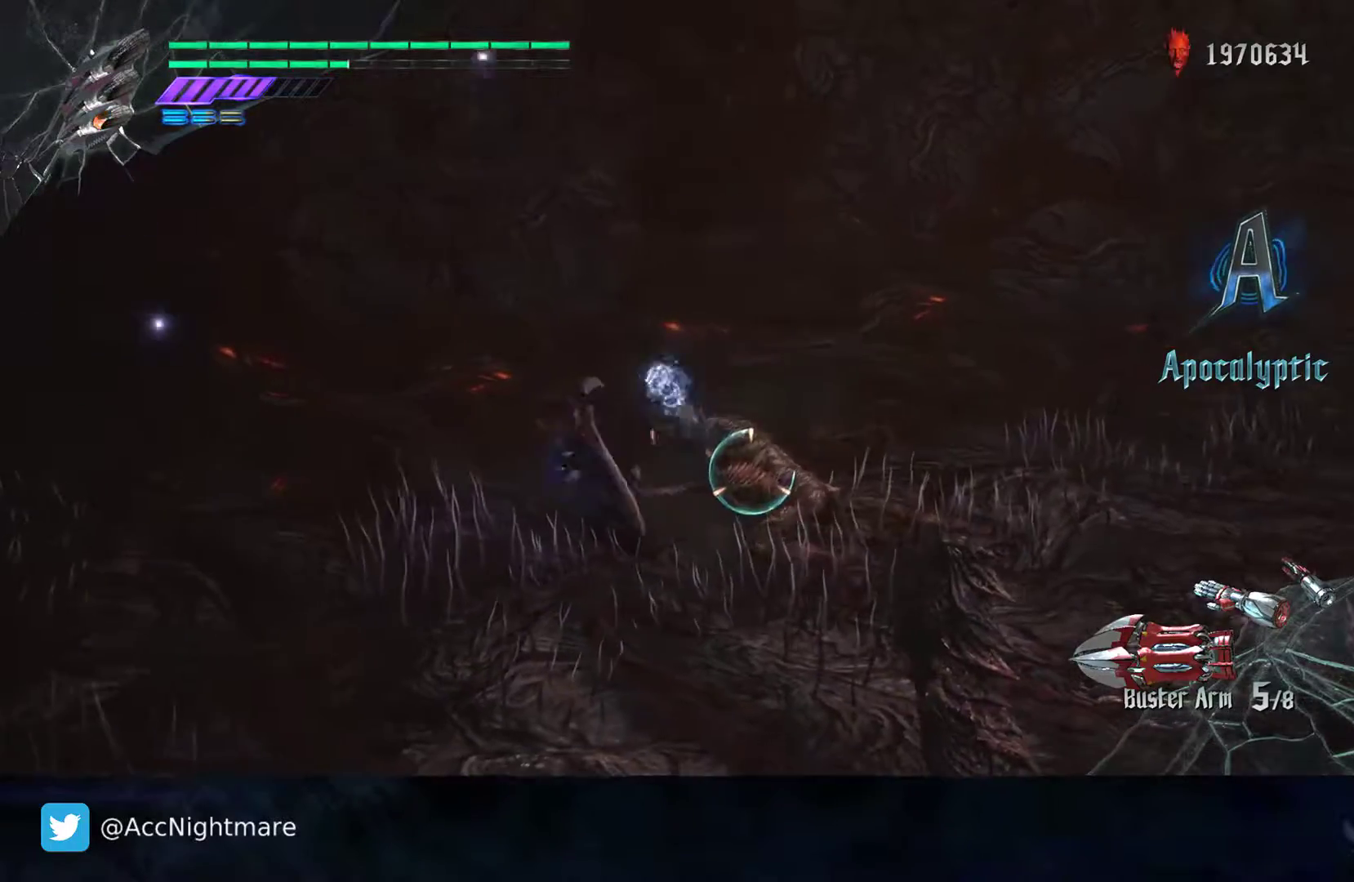
{"buttons": ["SQUARE", "R2"], "left_stick": "center", "right_stick": "center", "events": []}
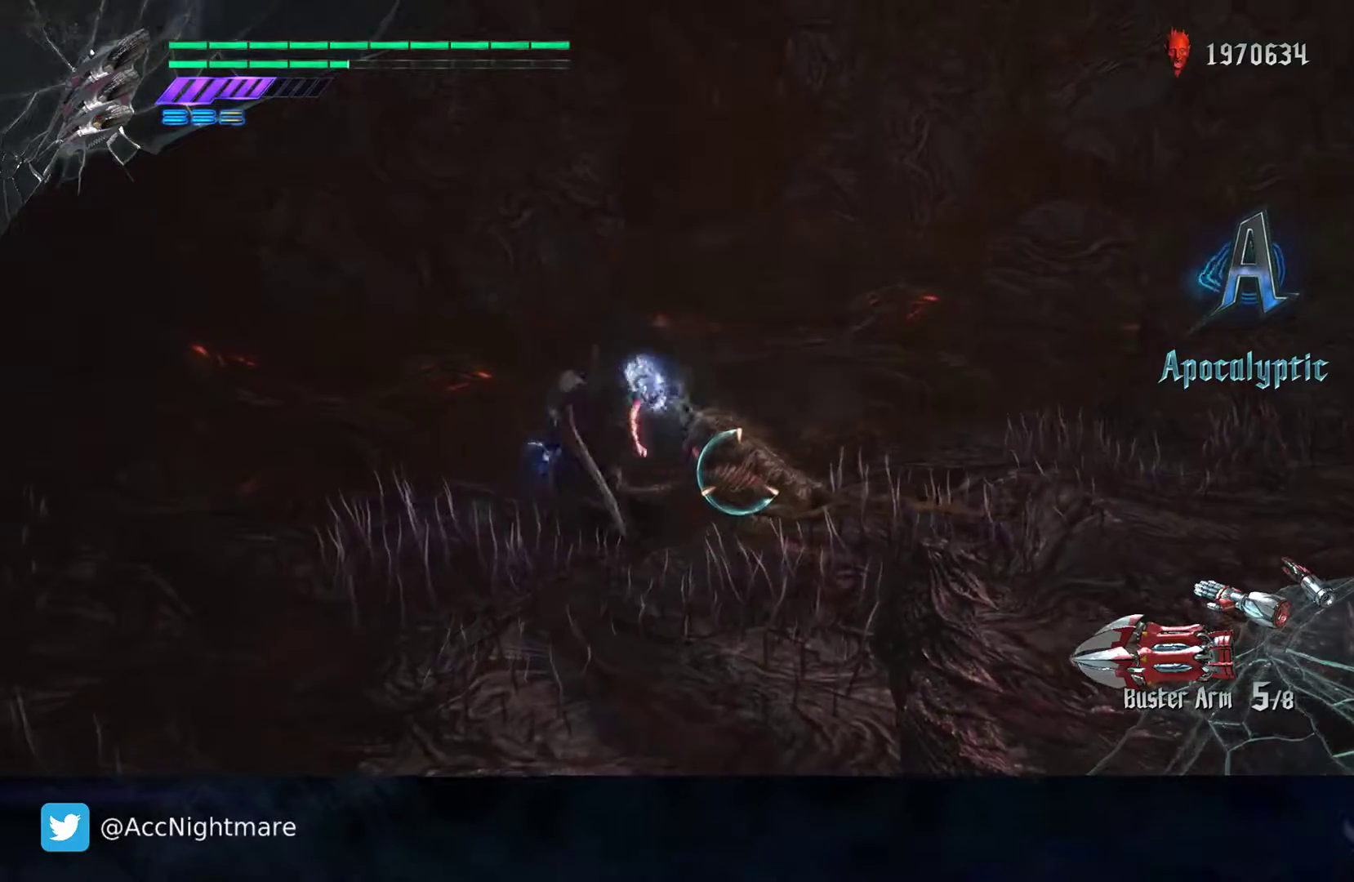
{"buttons": ["SQUARE", "R2"], "left_stick": "center", "right_stick": "center", "events": []}
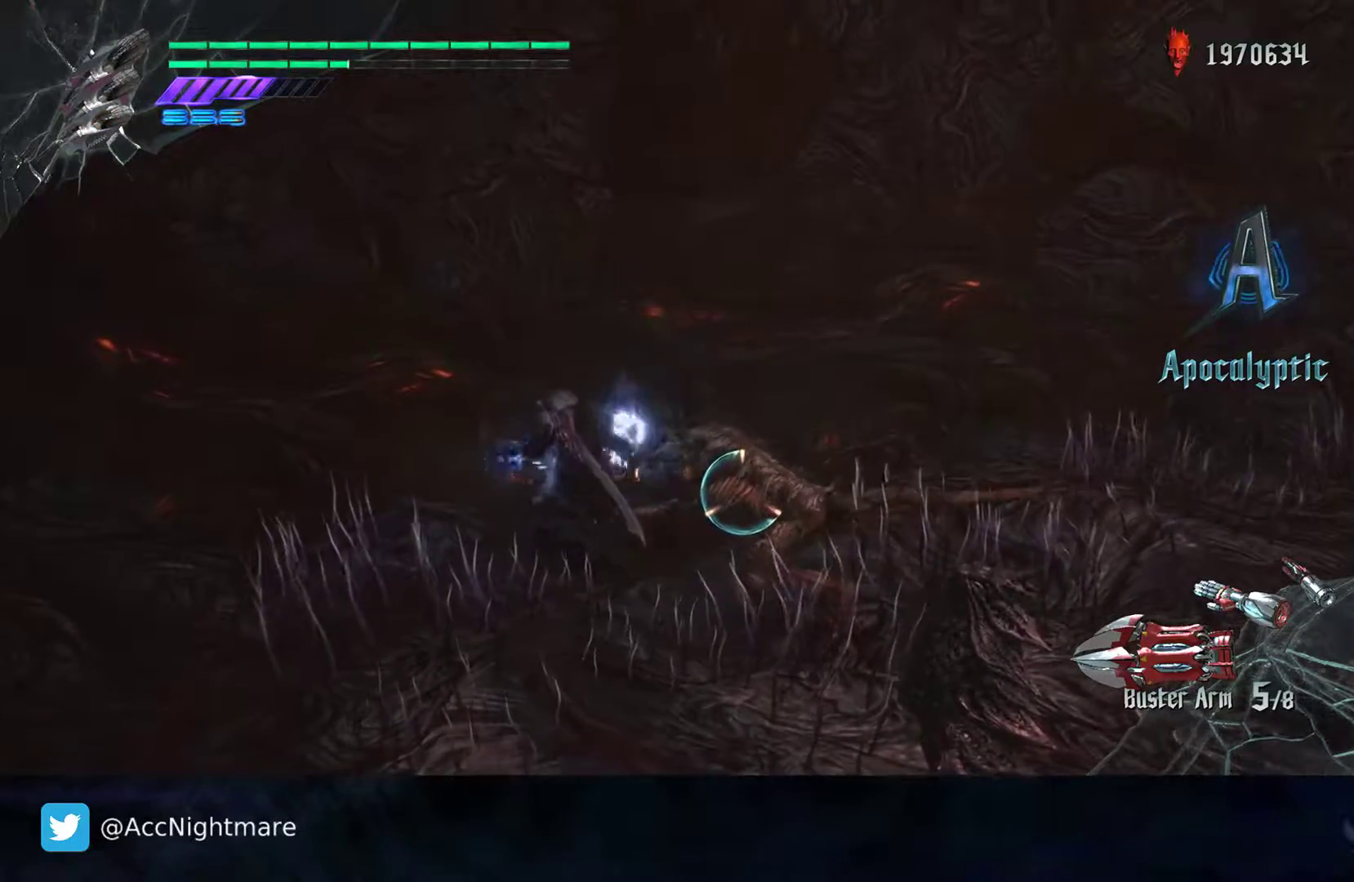
{"buttons": ["SQUARE", "R2"], "left_stick": "center", "right_stick": "center", "events": []}